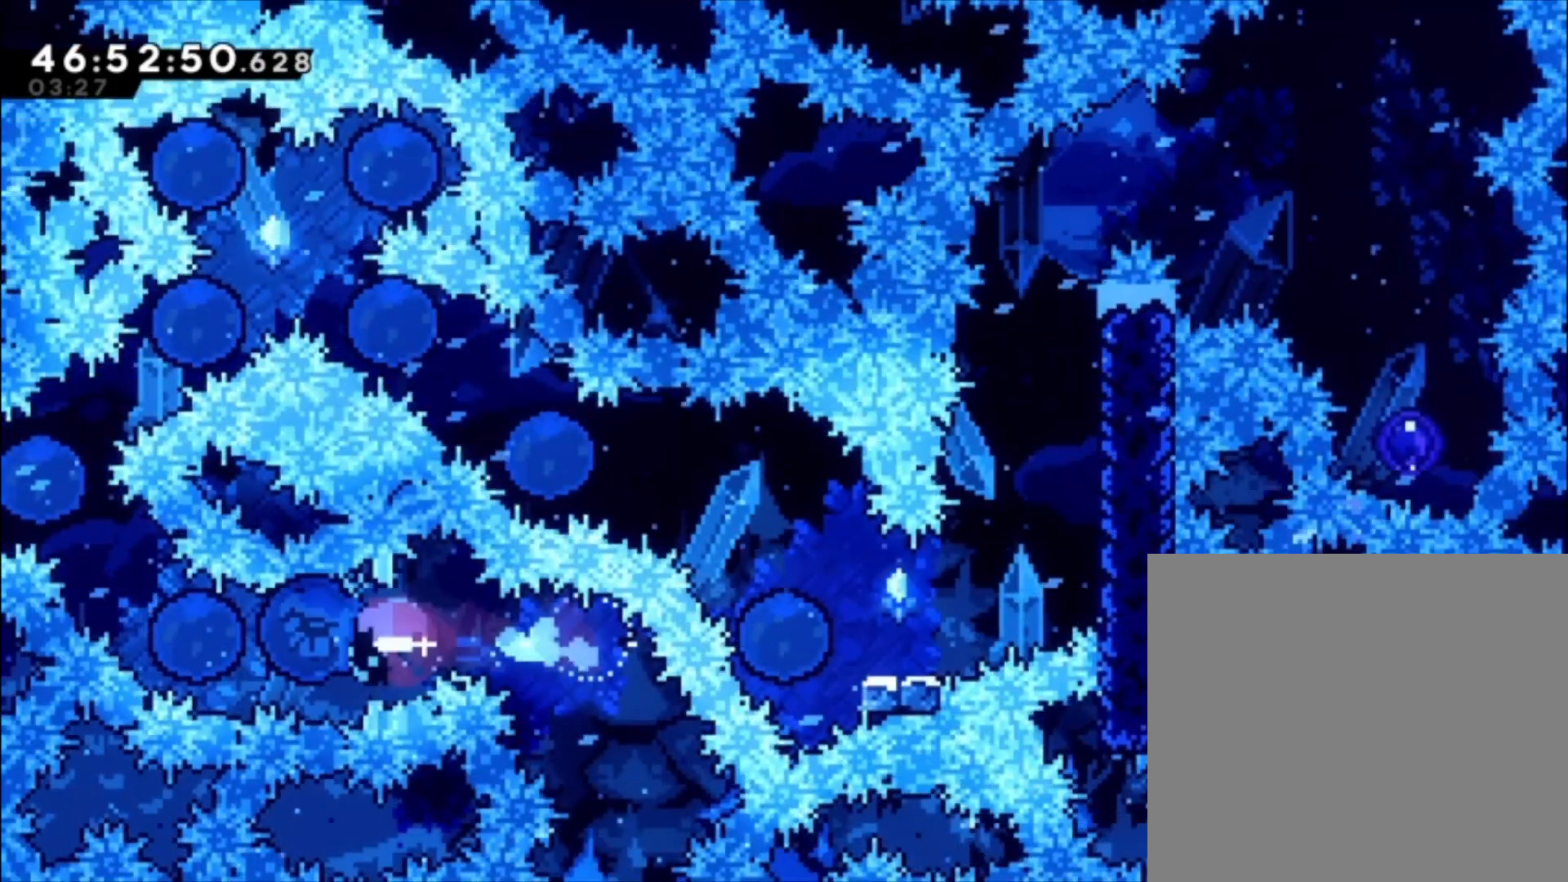
Gameplay with a controller (Xbox layout); each line is a JSON object with the inputs held at the frame after it. "events" lists button and stick changes between this image and that frame as [ms after this image, input, new state], when the widget could be followed in between. Not read: right_stick.
{"buttons": [], "left_stick": "left", "events": [[33, "X", "up"], [133, "left_stick", "up-left"], [200, "X", "down"], [367, "X", "up"], [367, "left_stick", "left"]]}
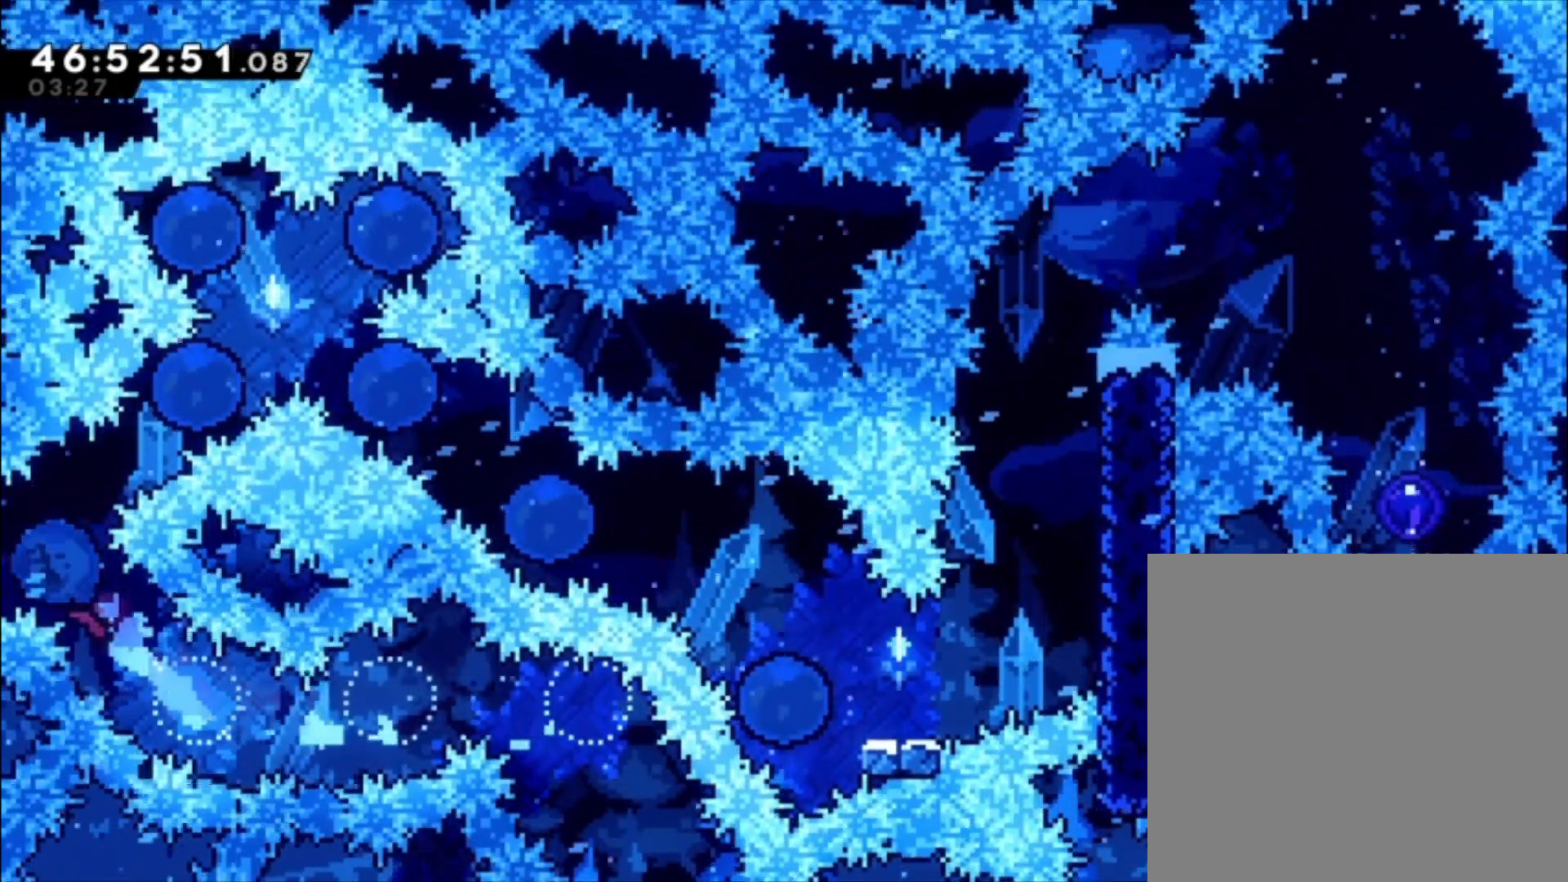
{"buttons": [], "left_stick": "center", "events": [[33, "X", "down"], [133, "X", "up"], [267, "left_stick", "center"]]}
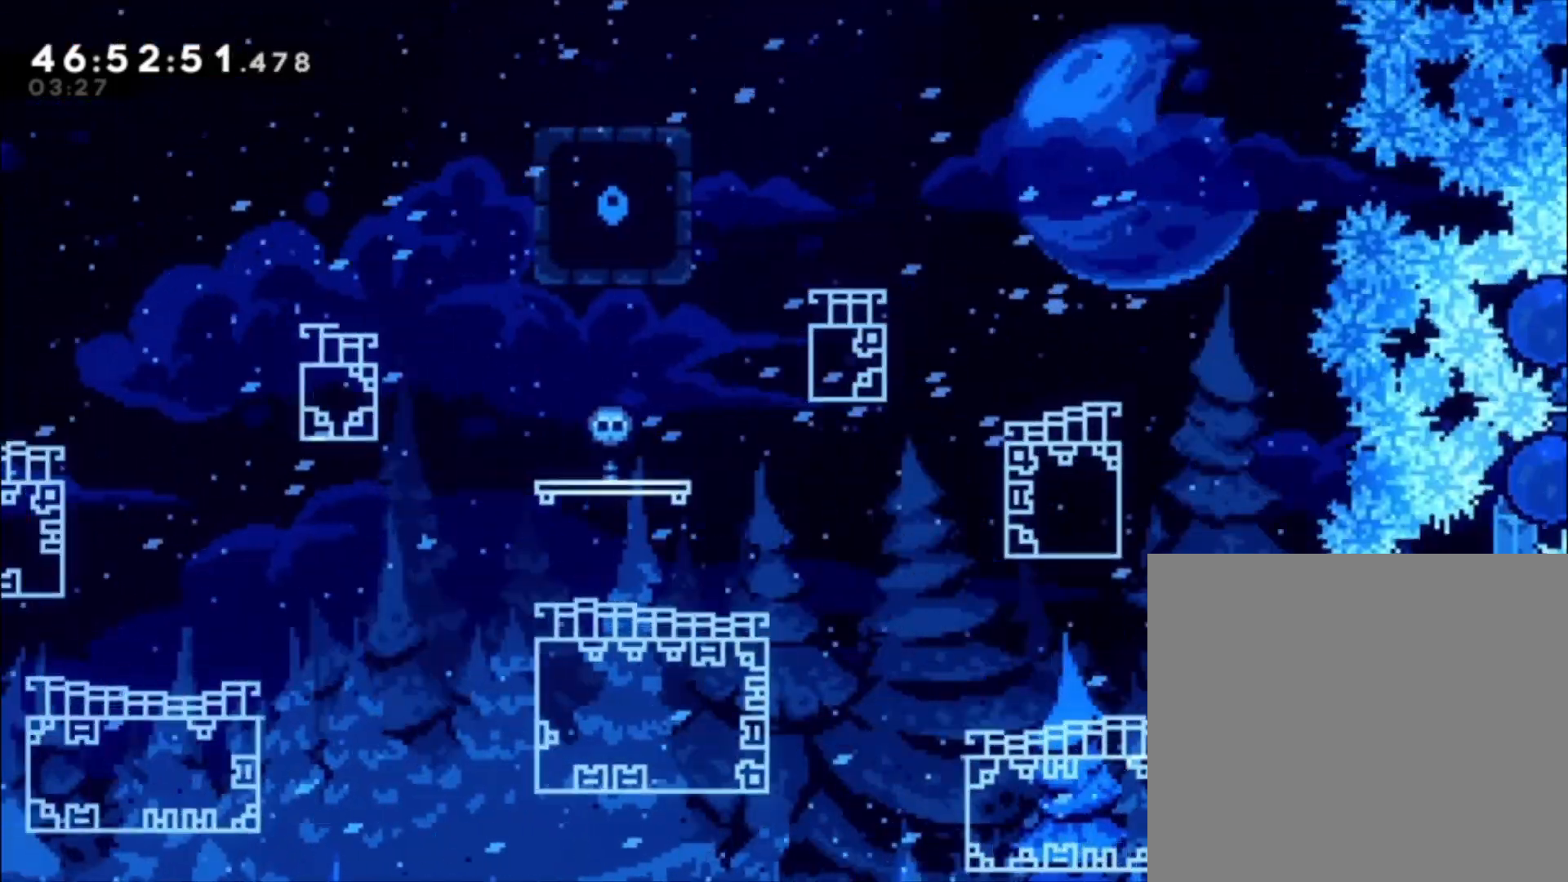
{"buttons": [], "left_stick": "left", "events": [[300, "left_stick", "left"]]}
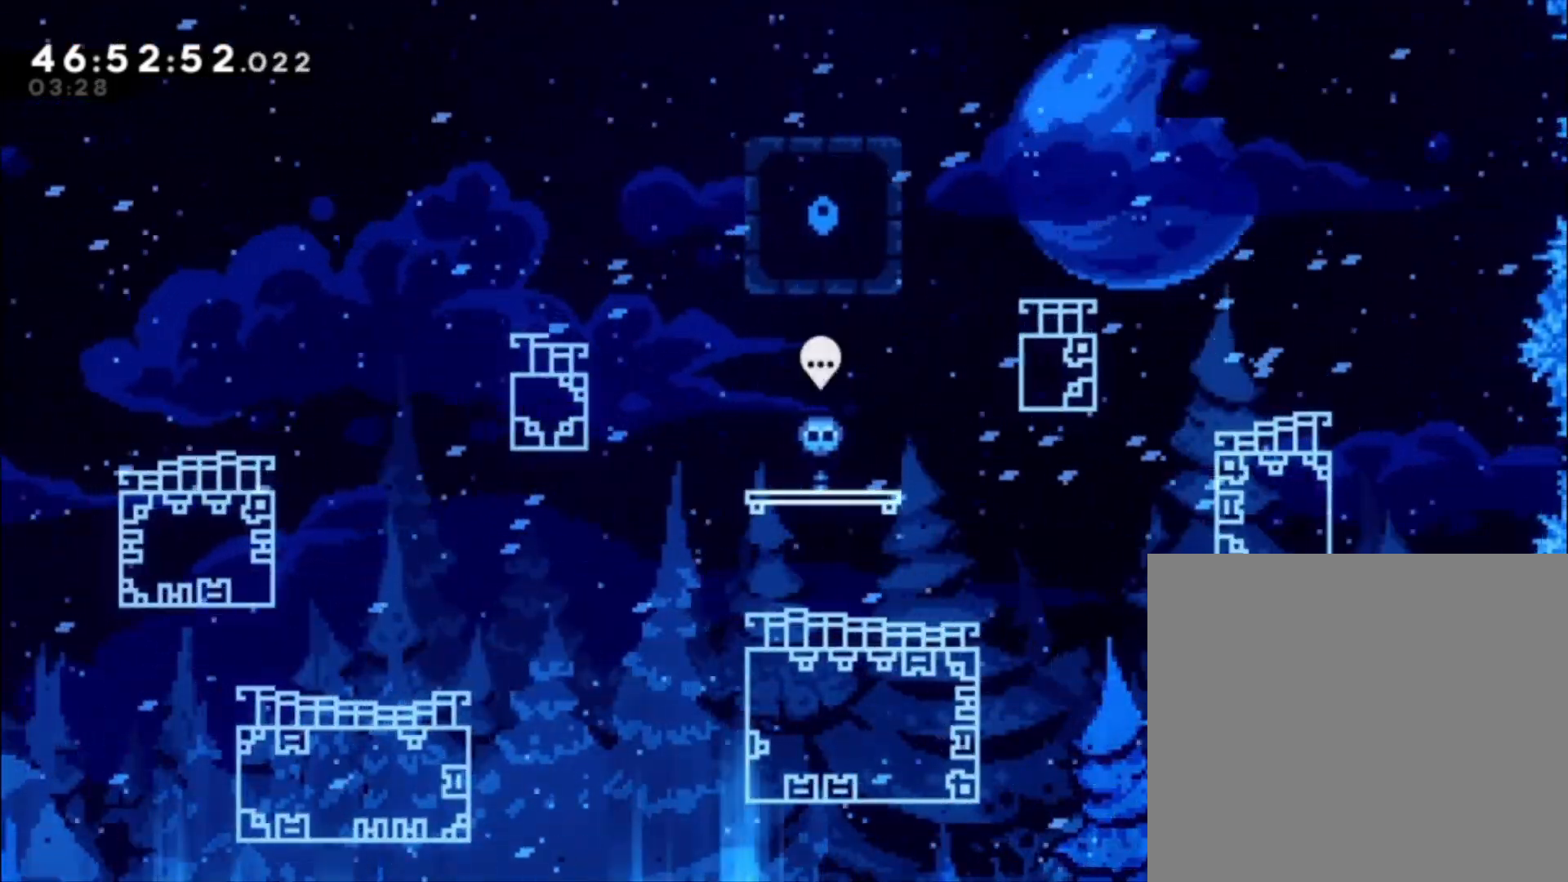
{"buttons": ["A"], "left_stick": "left", "events": [[100, "left_stick", "center"], [233, "A", "down"], [233, "left_stick", "left"], [433, "A", "up"], [500, "A", "down"]]}
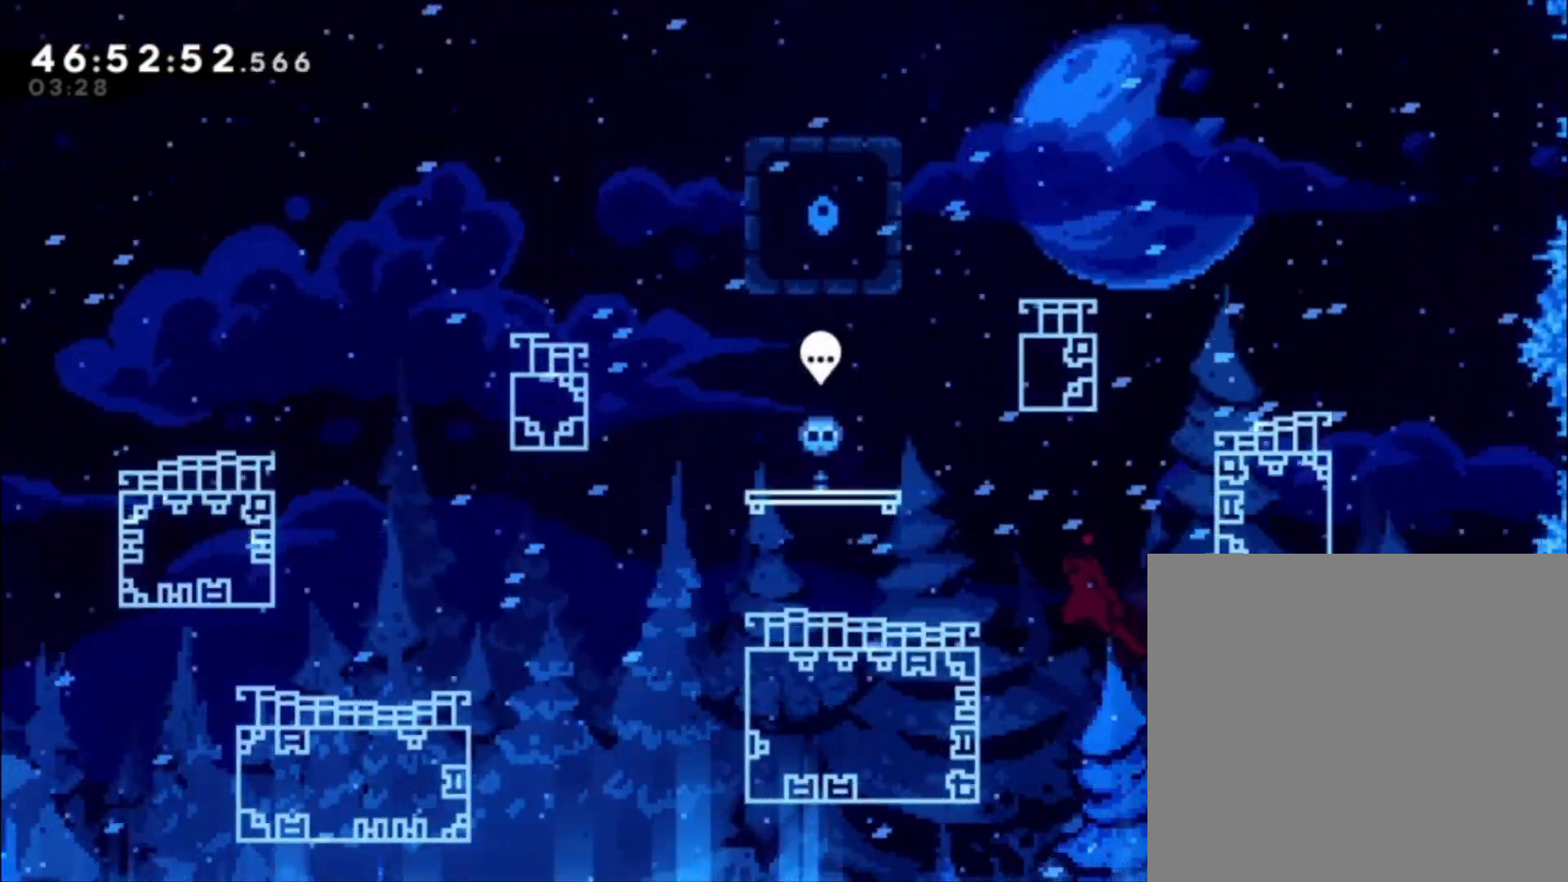
{"buttons": [], "left_stick": "center", "events": [[267, "A", "up"], [400, "left_stick", "center"]]}
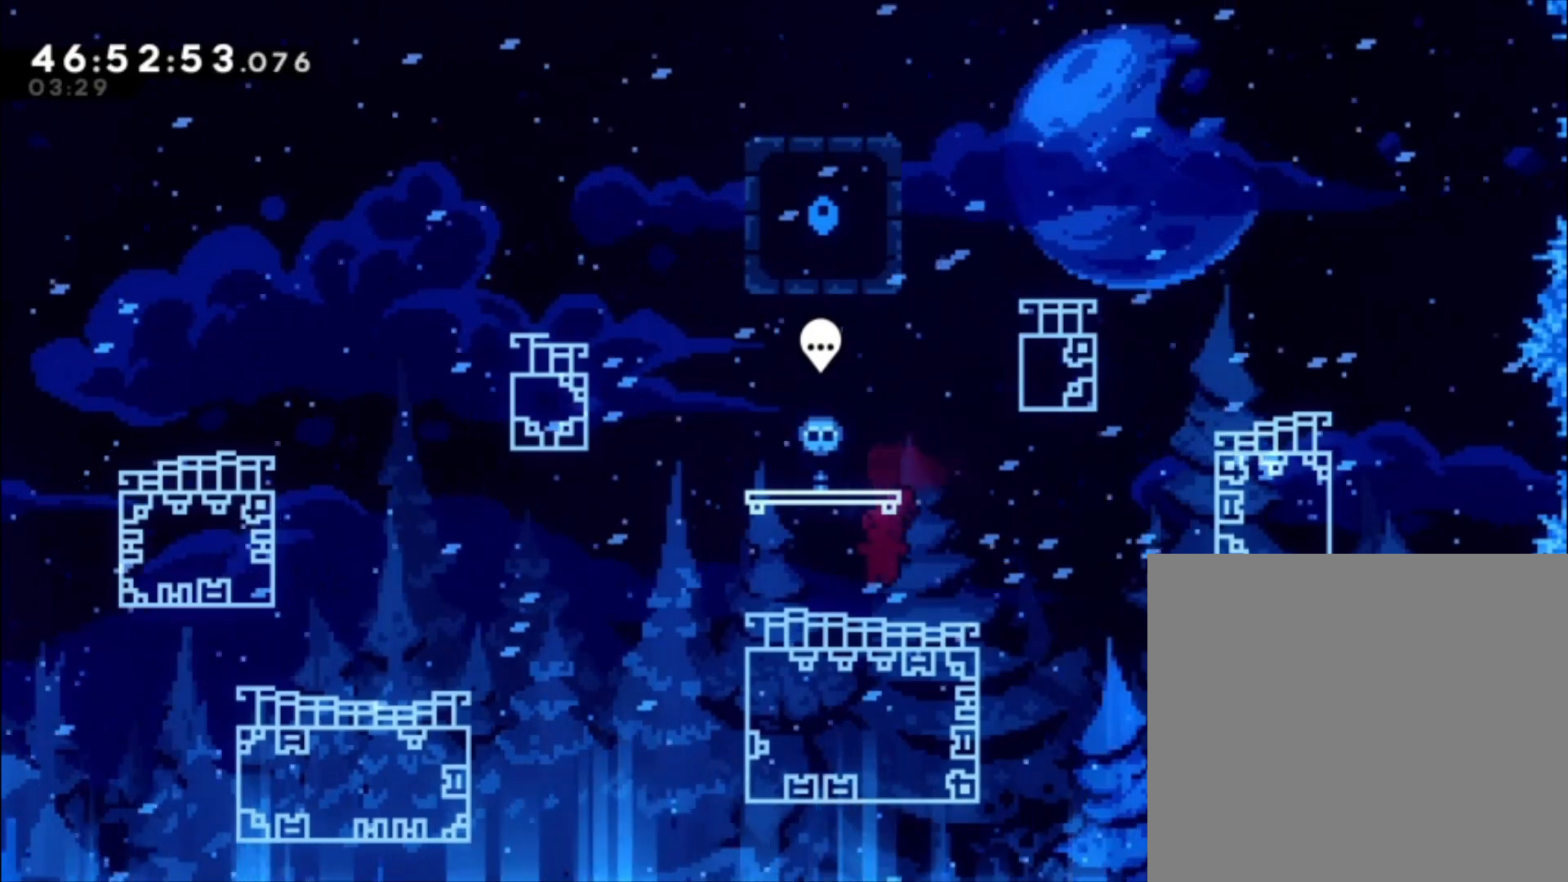
{"buttons": ["A"], "left_stick": "center", "events": [[233, "A", "down"]]}
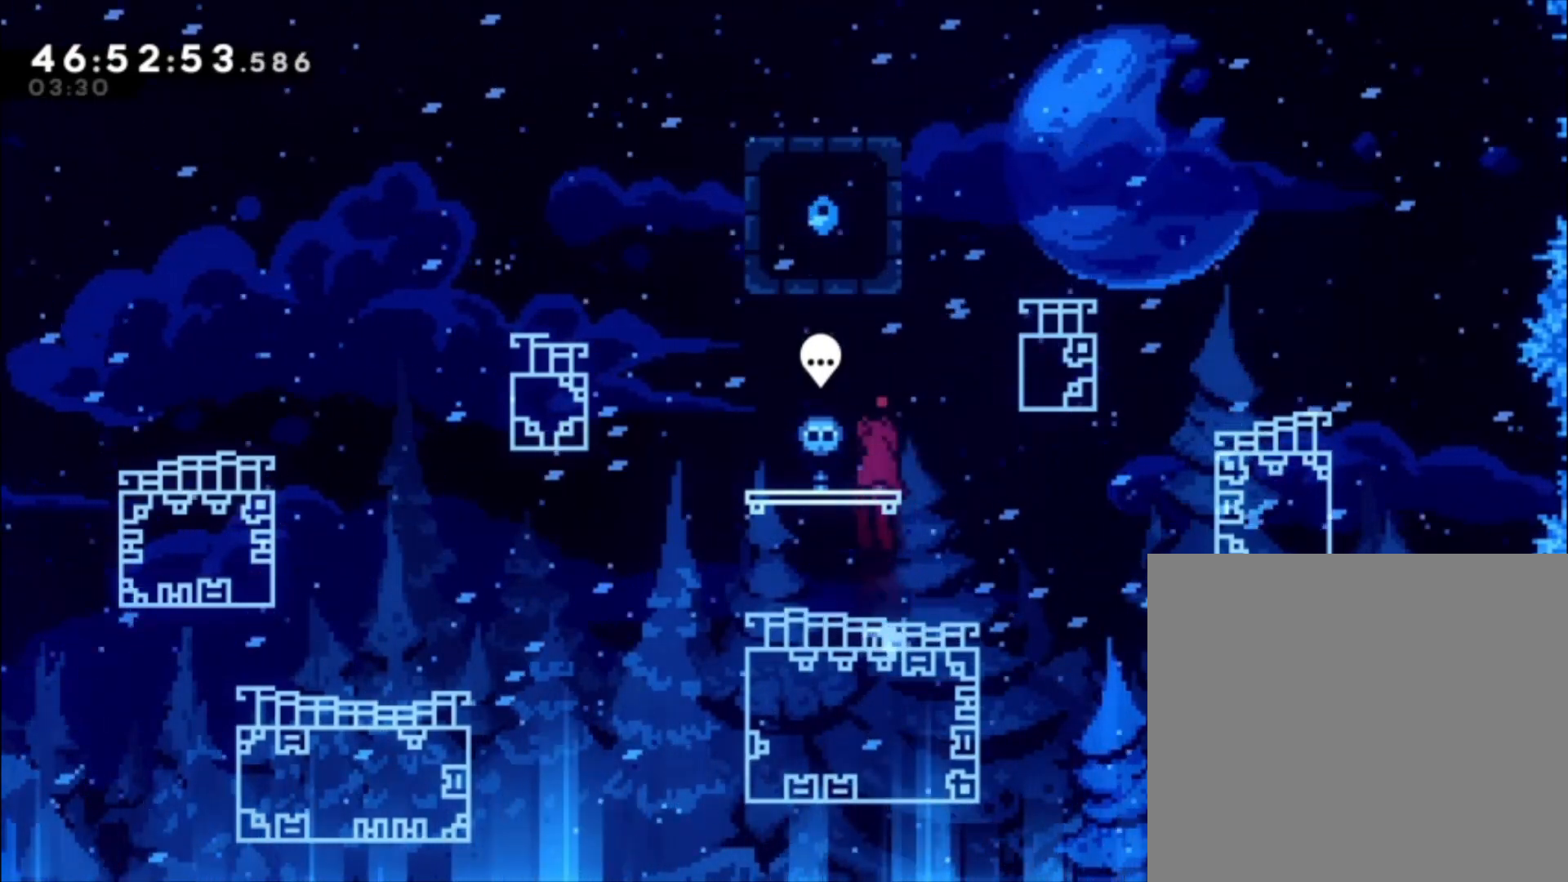
{"buttons": [], "left_stick": "center", "events": [[167, "A", "up"], [267, "left_stick", "left"], [400, "left_stick", "center"]]}
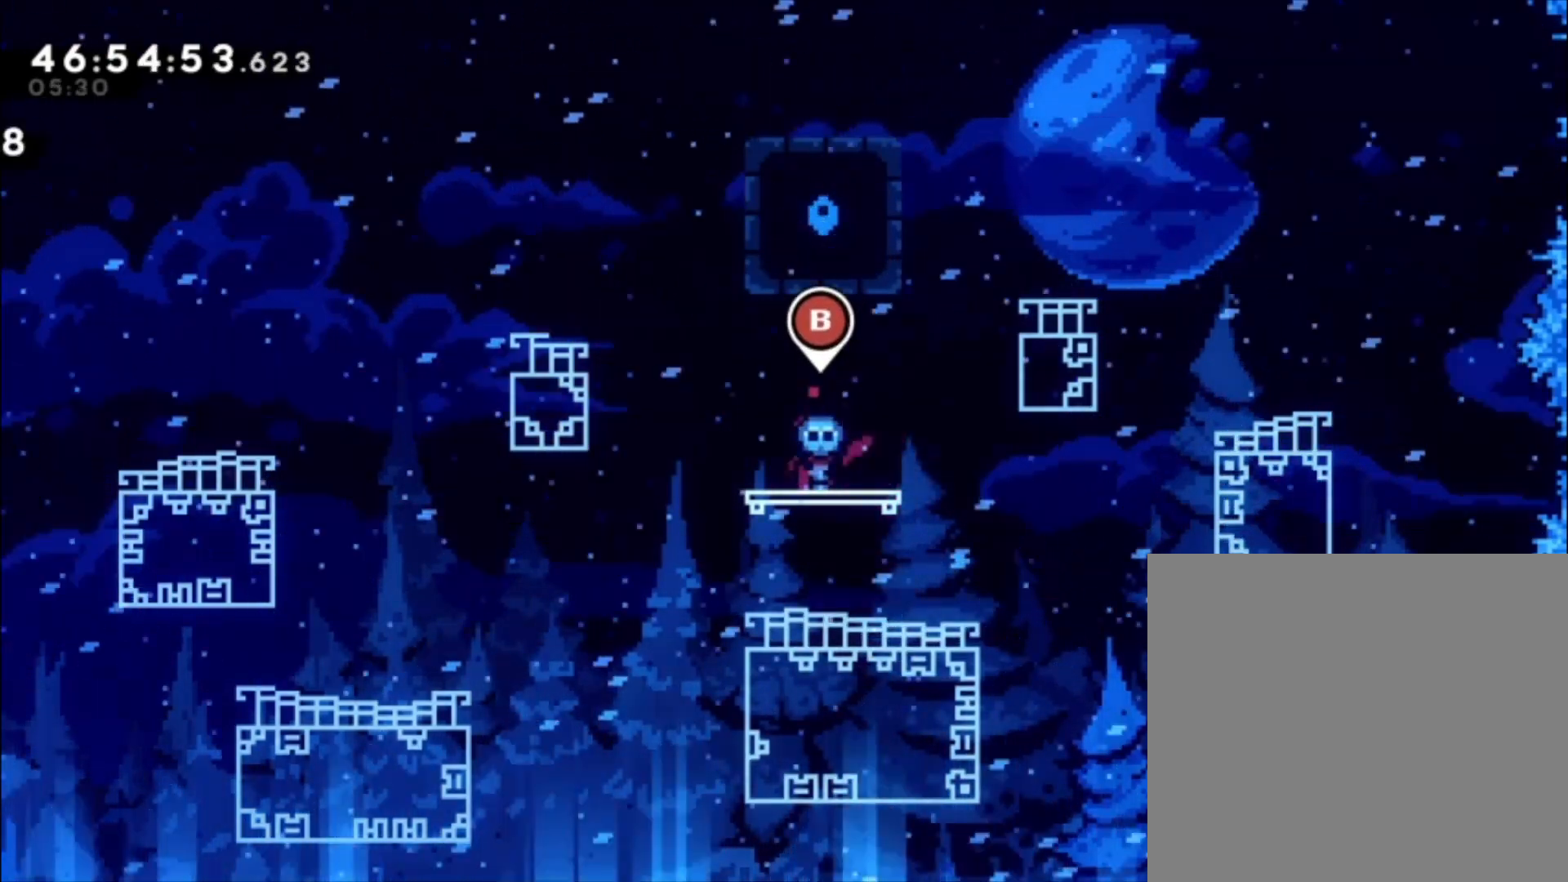
{"buttons": [], "left_stick": "center", "events": []}
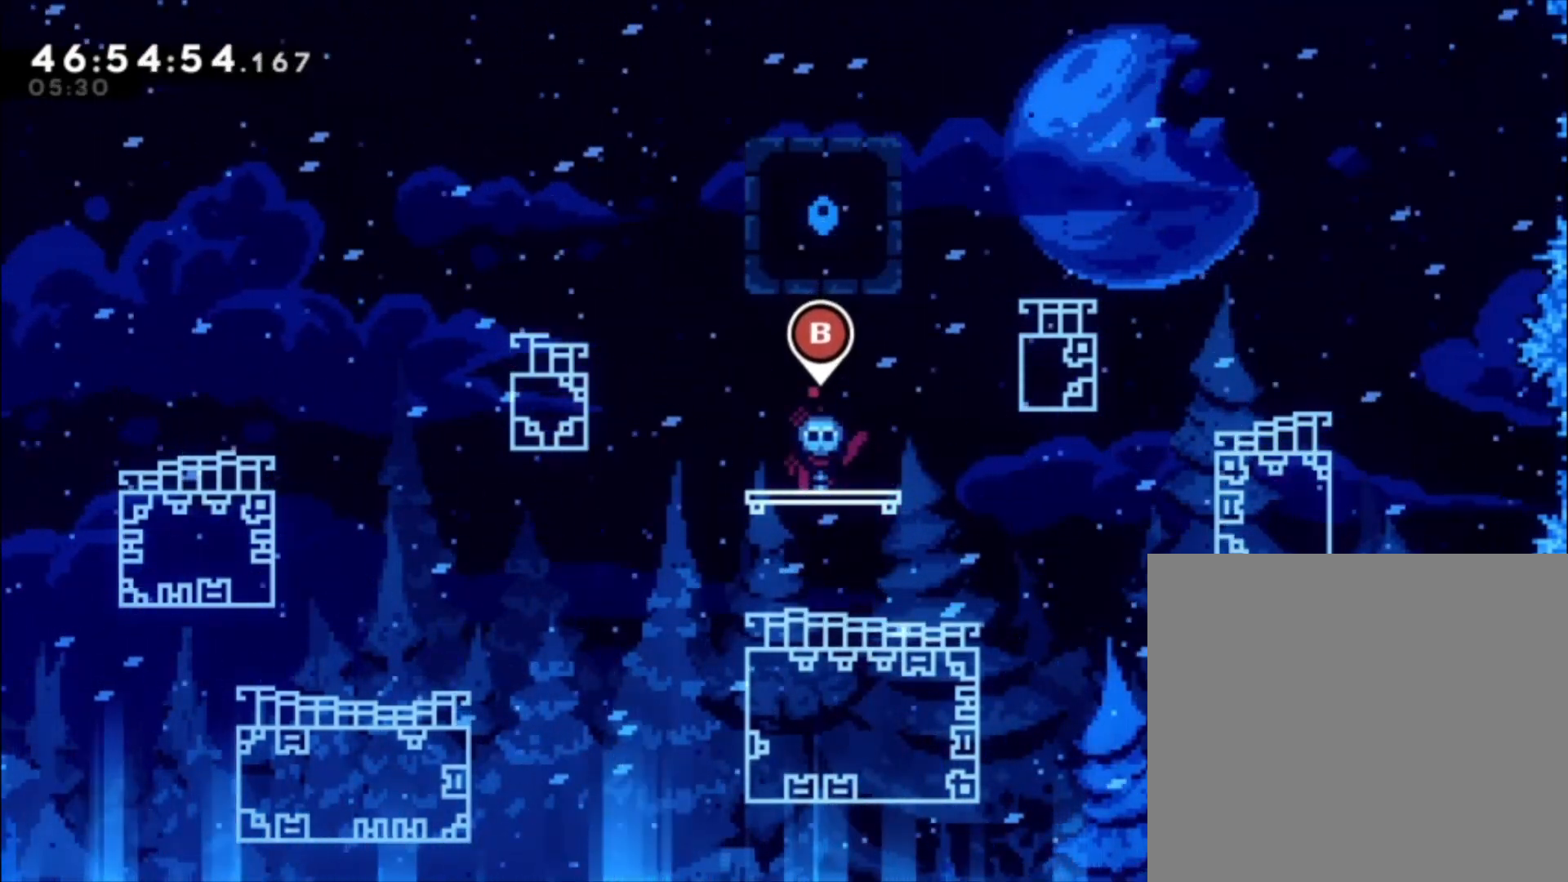
{"buttons": [], "left_stick": "center", "events": []}
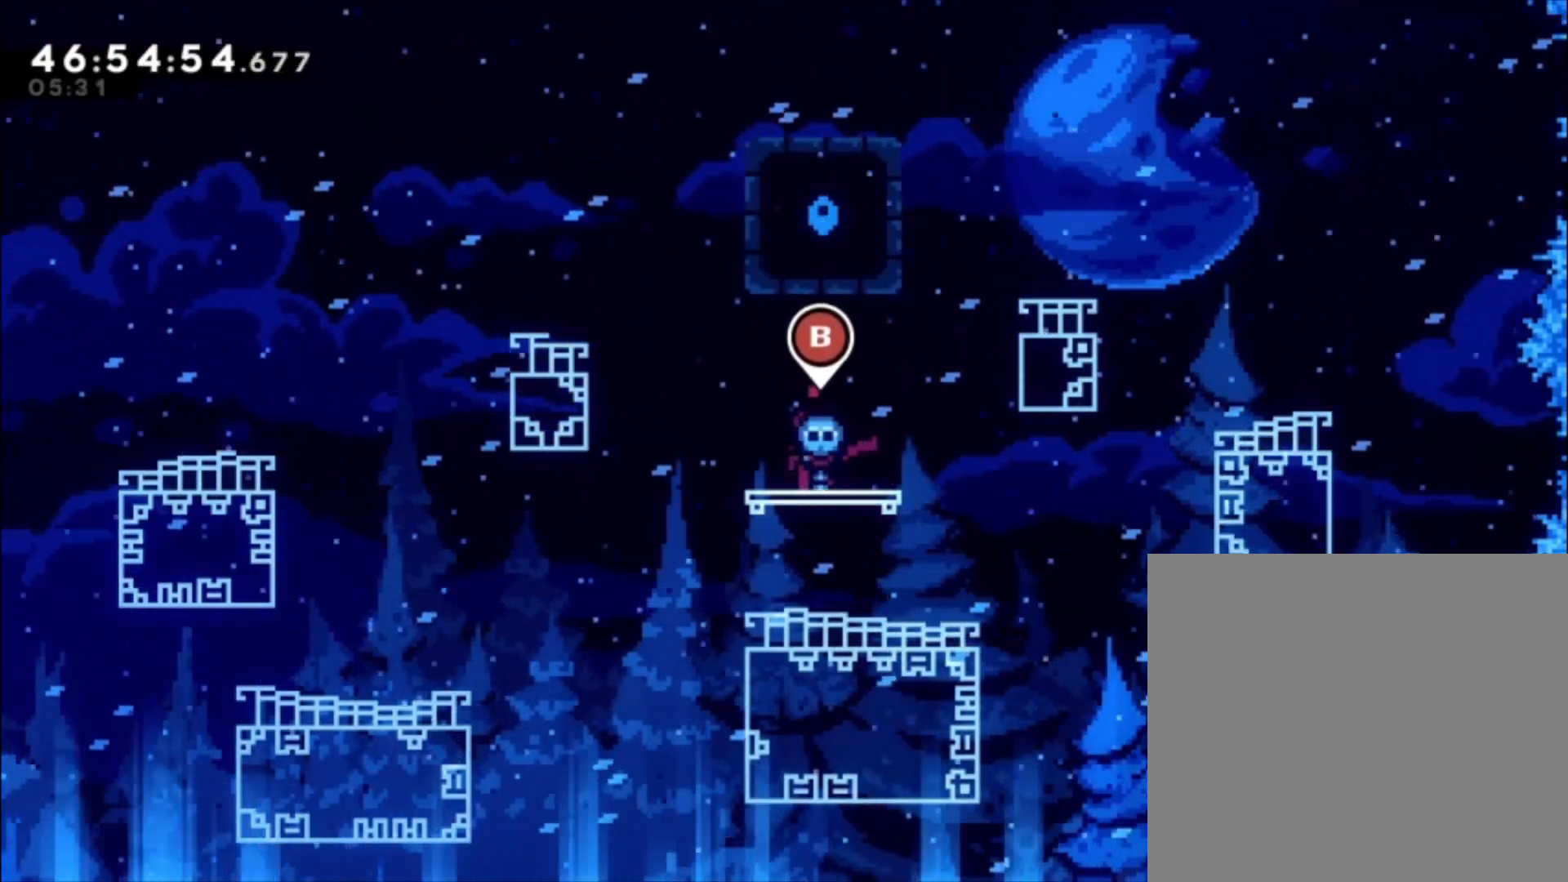
{"buttons": [], "left_stick": "center", "events": []}
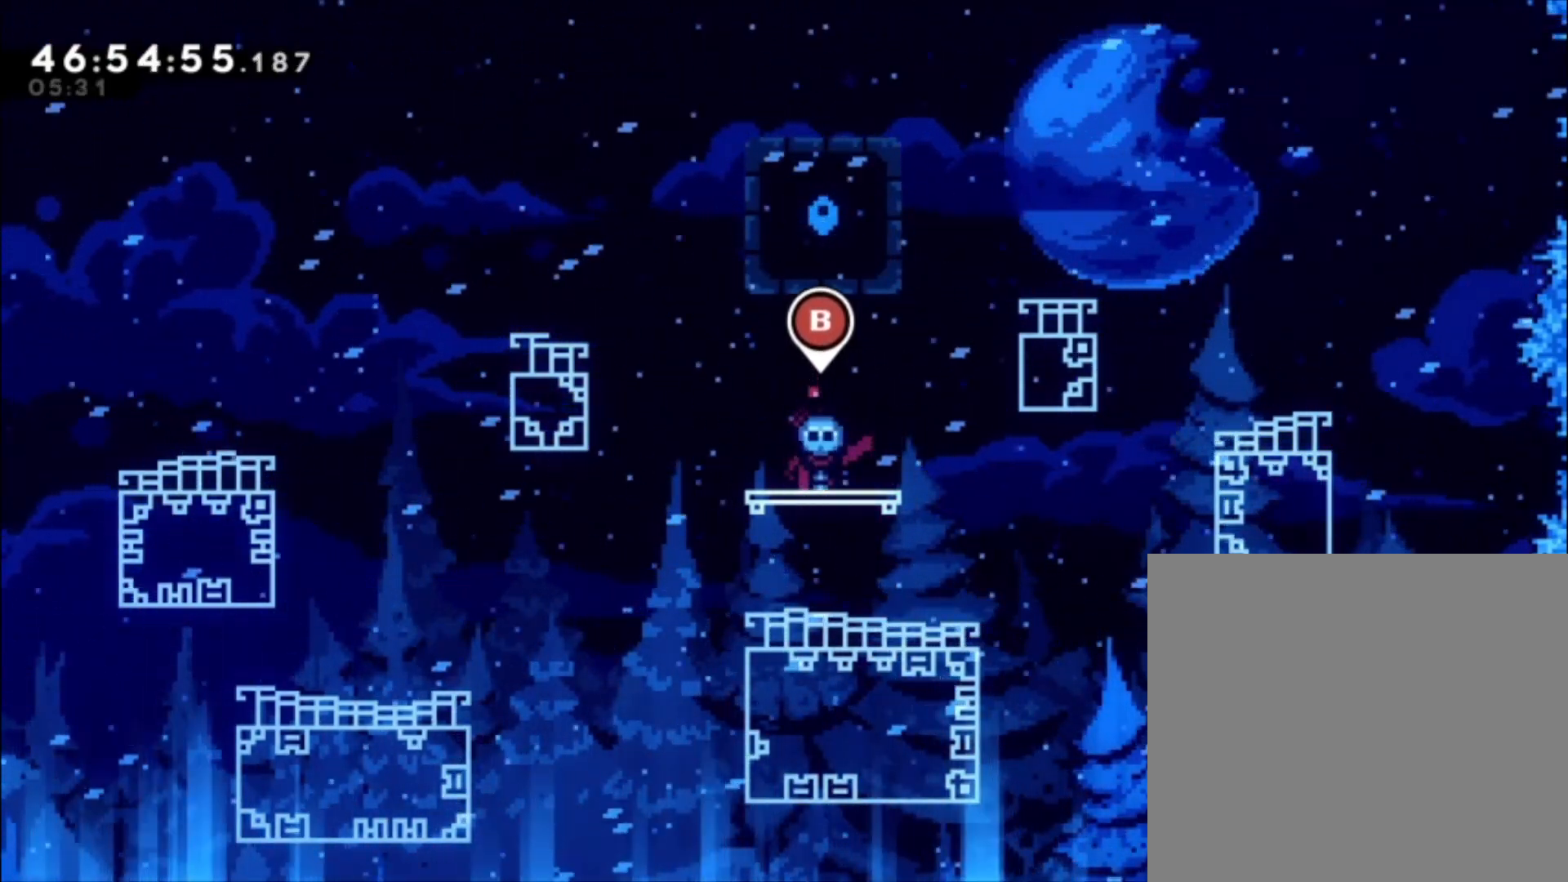
{"buttons": [], "left_stick": "center", "events": []}
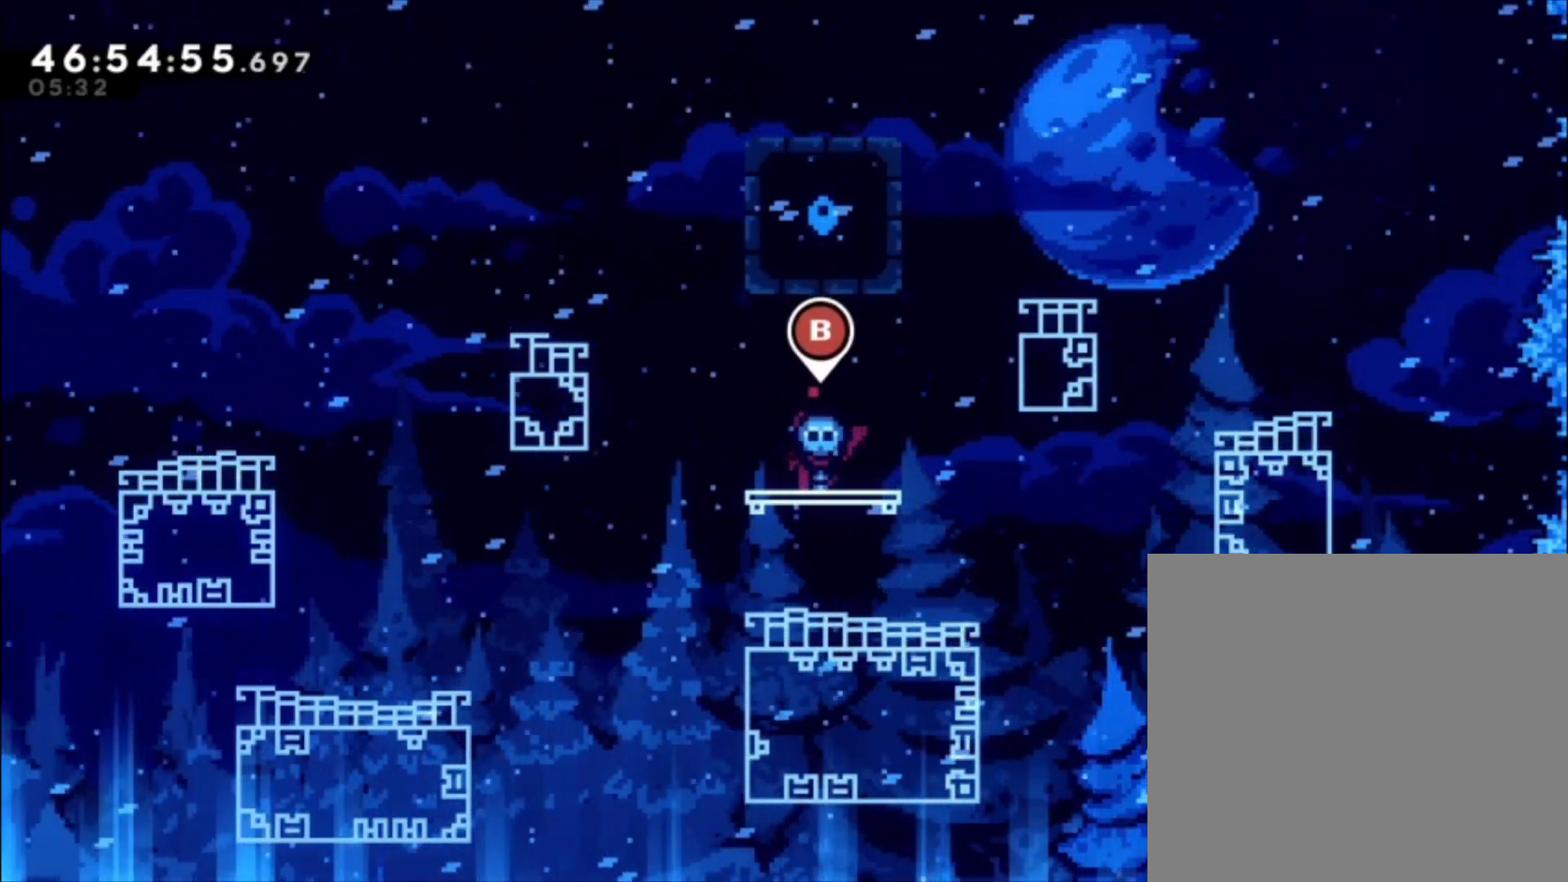
{"buttons": ["X"], "left_stick": "down-right", "events": [[133, "A", "down"], [200, "left_stick", "left"], [333, "A", "up"], [400, "left_stick", "down-right"], [433, "X", "down"]]}
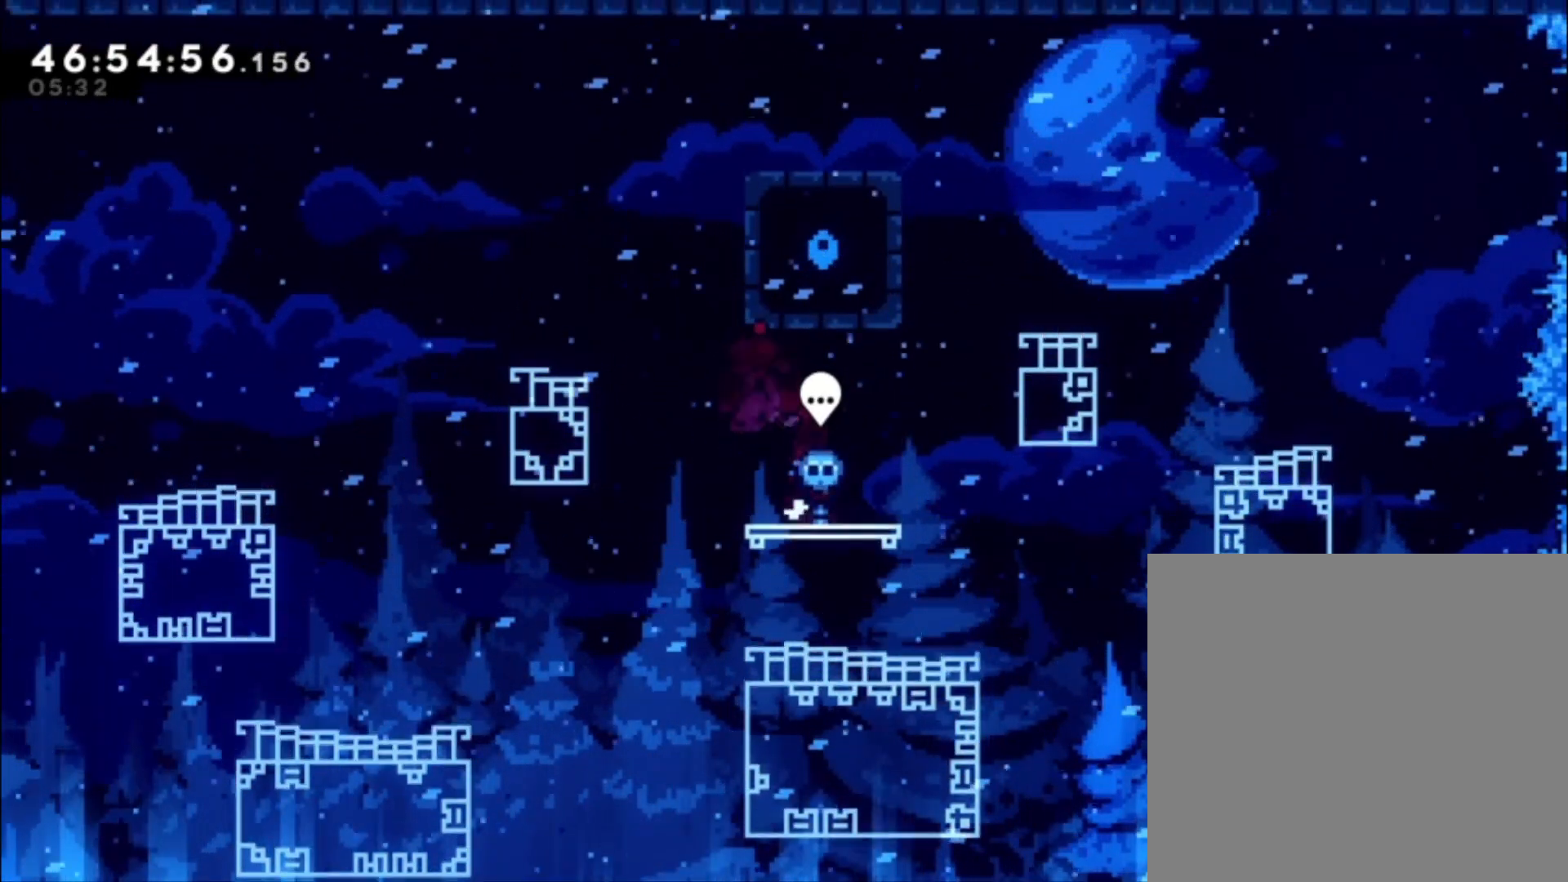
{"buttons": ["A"], "left_stick": "center", "events": [[67, "X", "up"], [100, "left_stick", "center"], [233, "A", "down"]]}
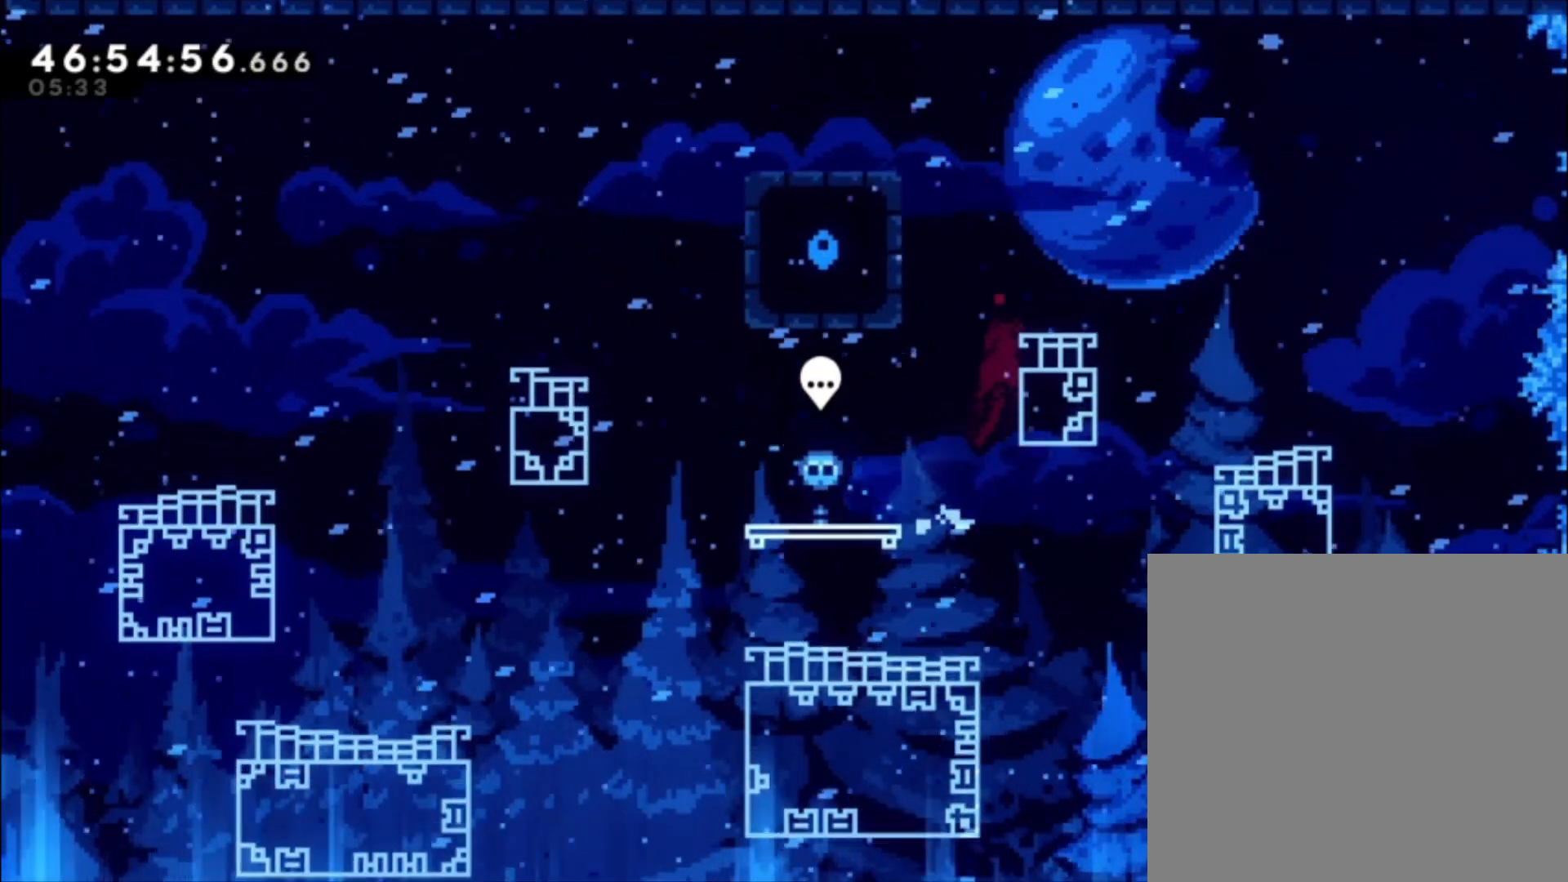
{"buttons": [], "left_stick": "center", "events": [[33, "left_stick", "left"], [233, "A", "up"], [300, "left_stick", "center"]]}
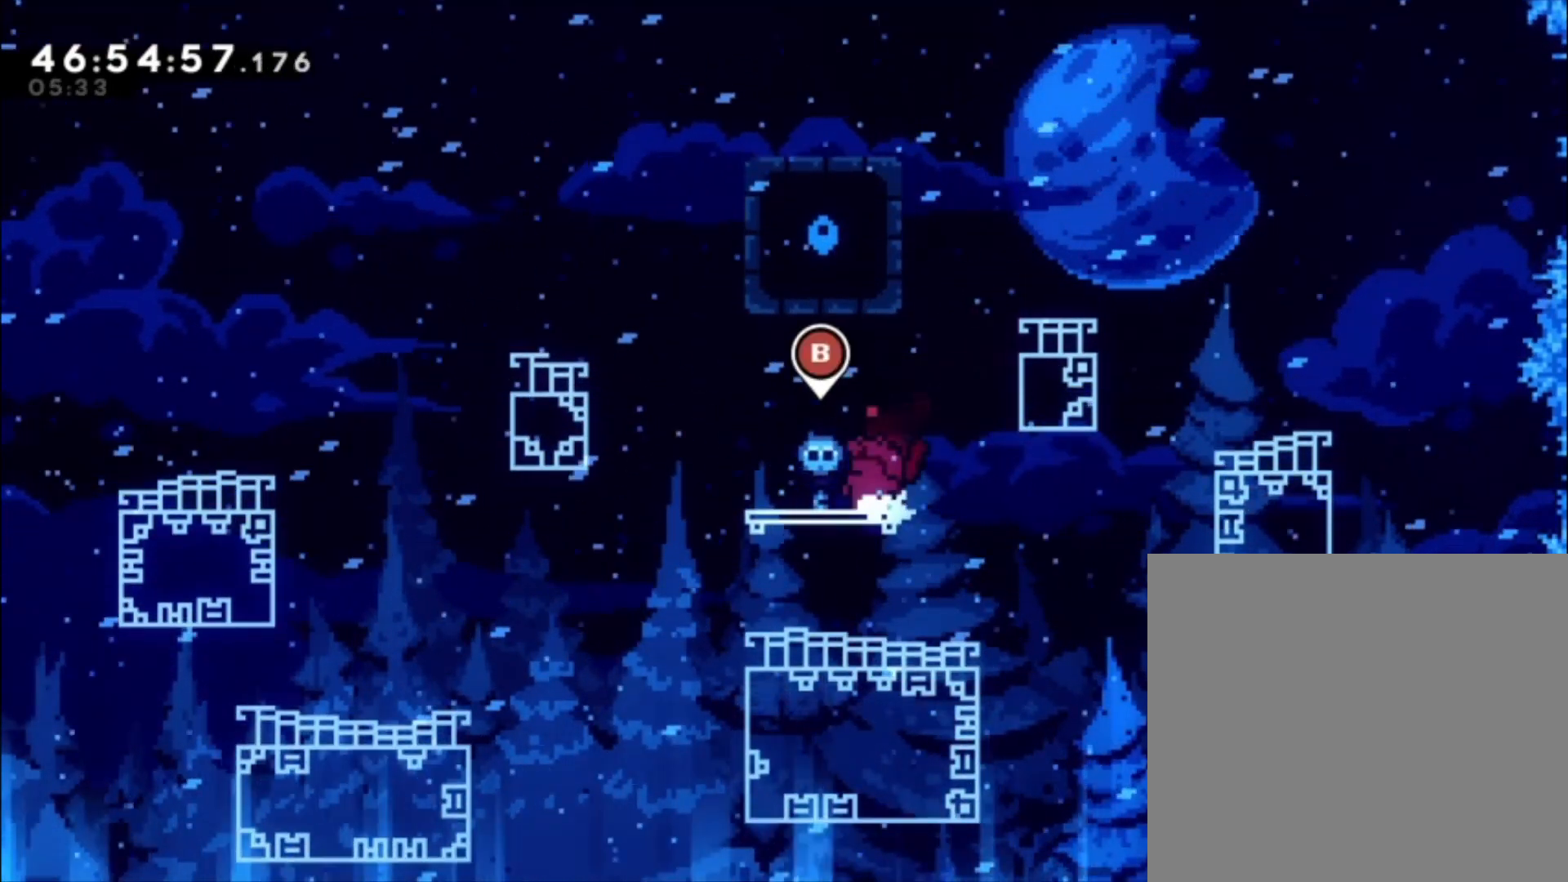
{"buttons": [], "left_stick": "center", "events": []}
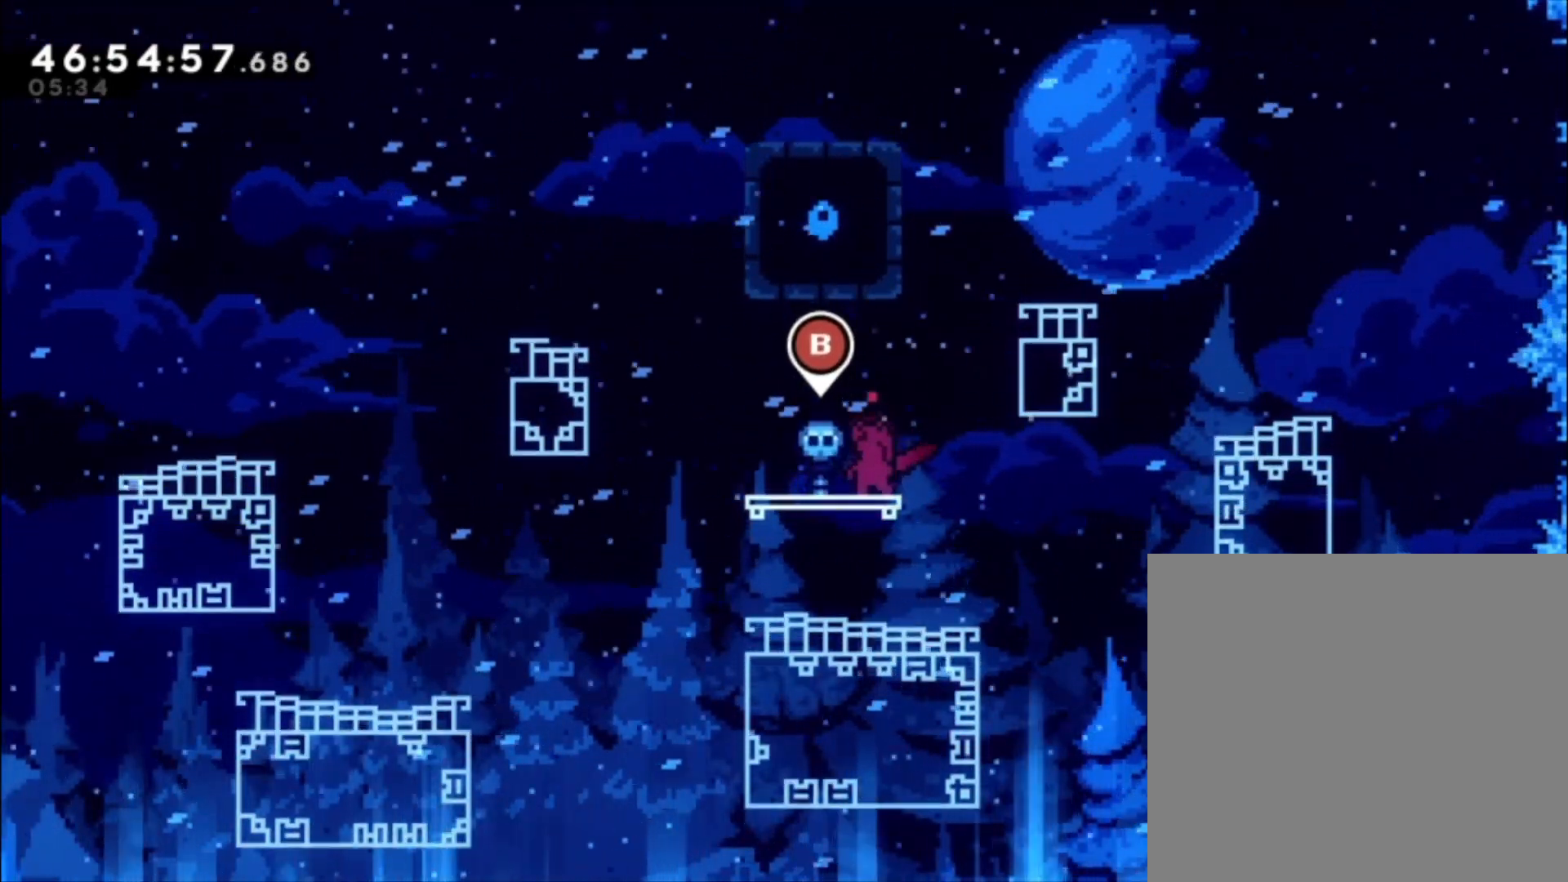
{"buttons": [], "left_stick": "center", "events": []}
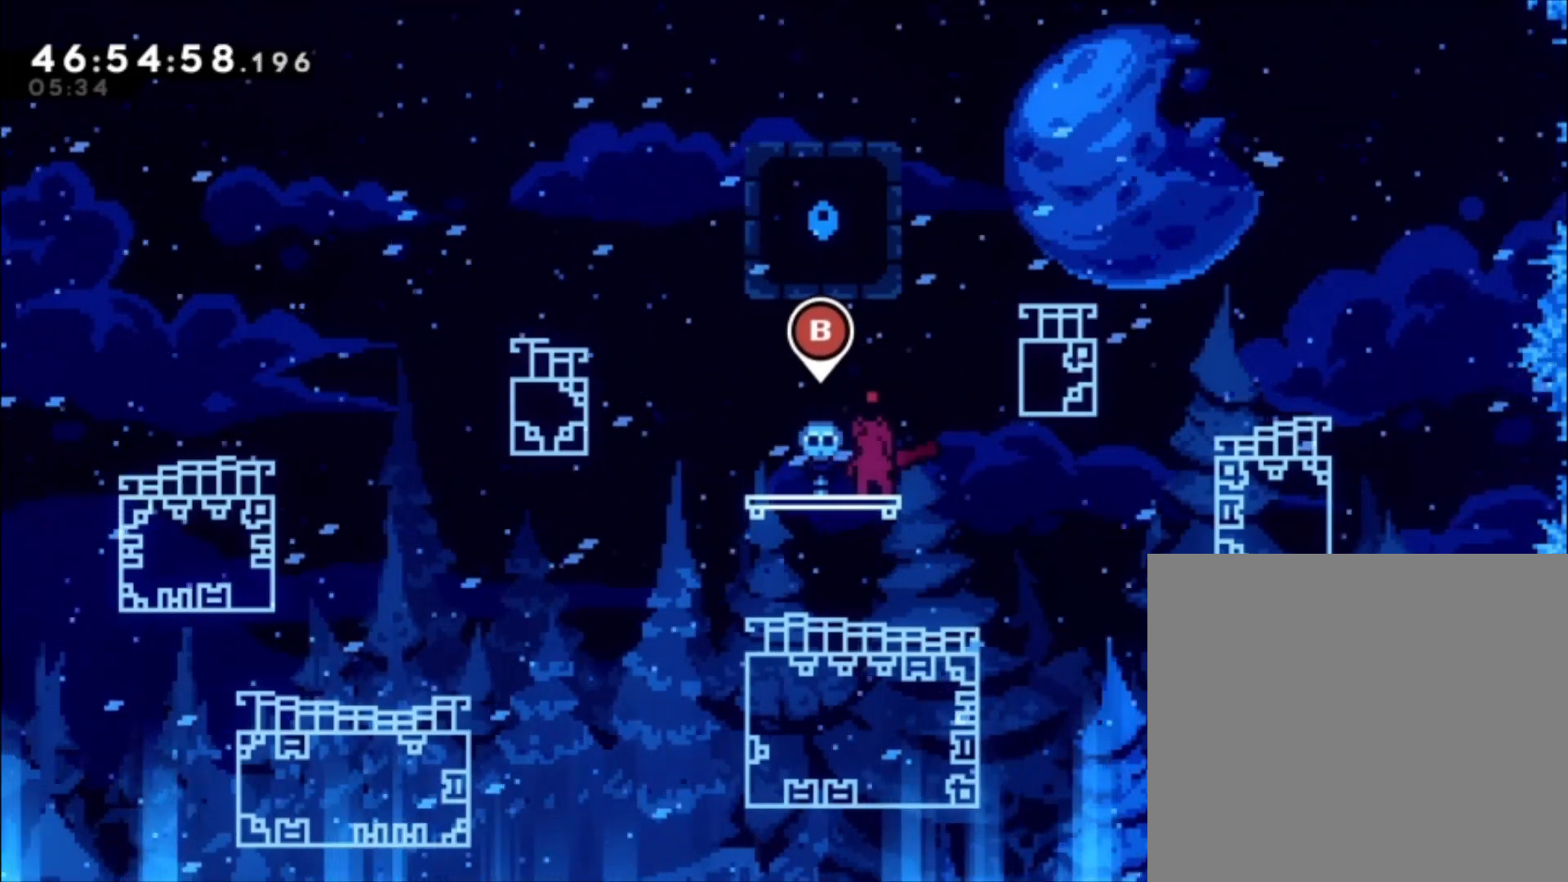
{"buttons": [], "left_stick": "left", "events": [[500, "left_stick", "left"]]}
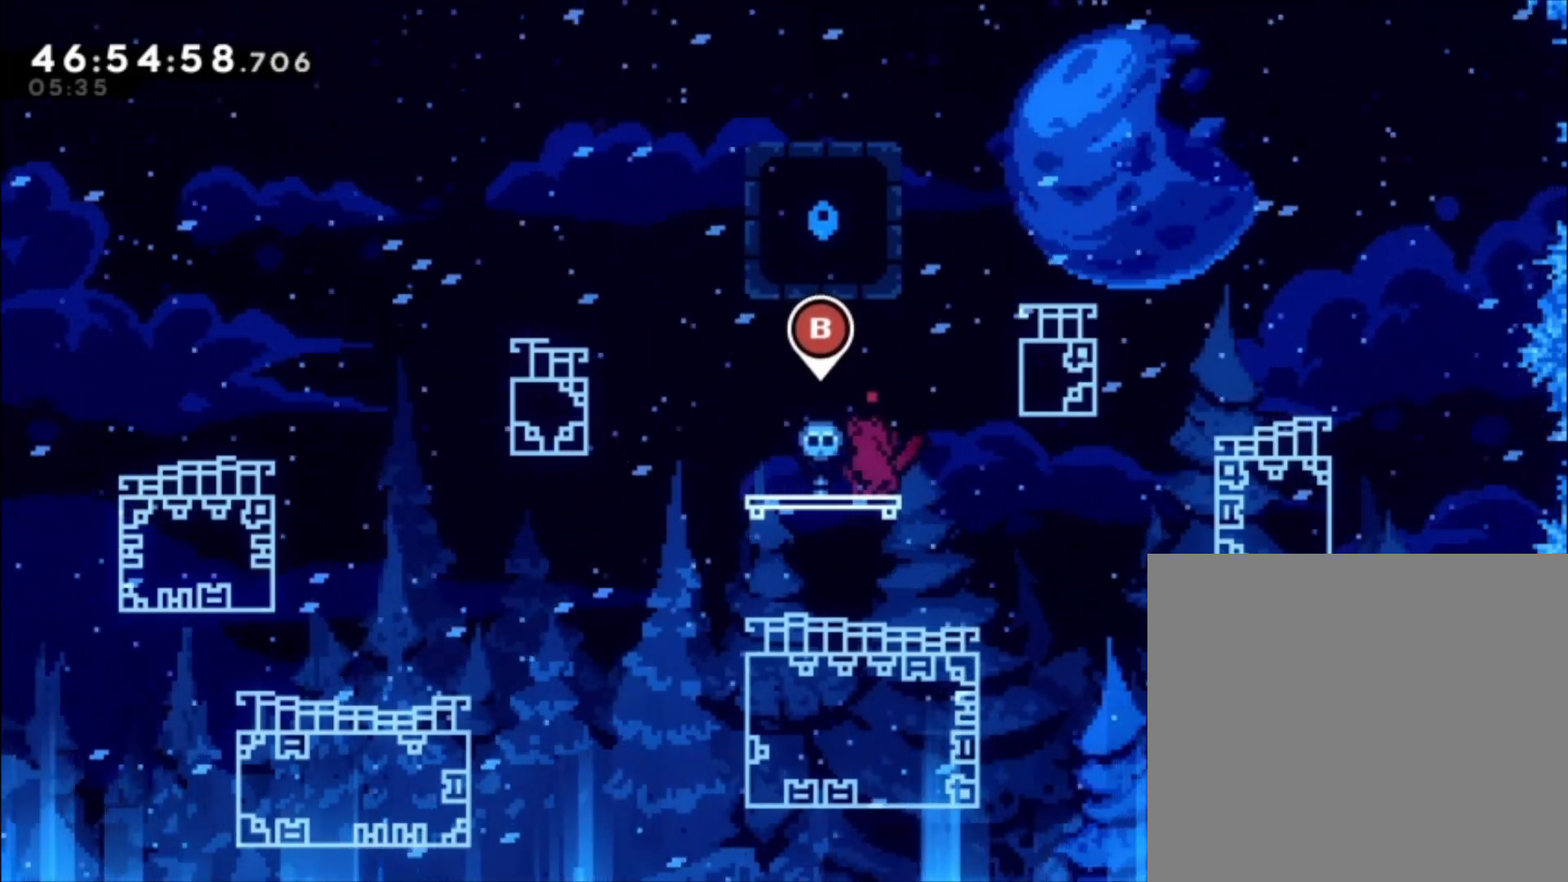
{"buttons": ["L1"], "left_stick": "right", "events": [[100, "A", "down"], [167, "left_stick", "center"], [200, "A", "up"], [233, "left_stick", "right"], [300, "X", "down"], [433, "X", "up"], [467, "L1", "down"]]}
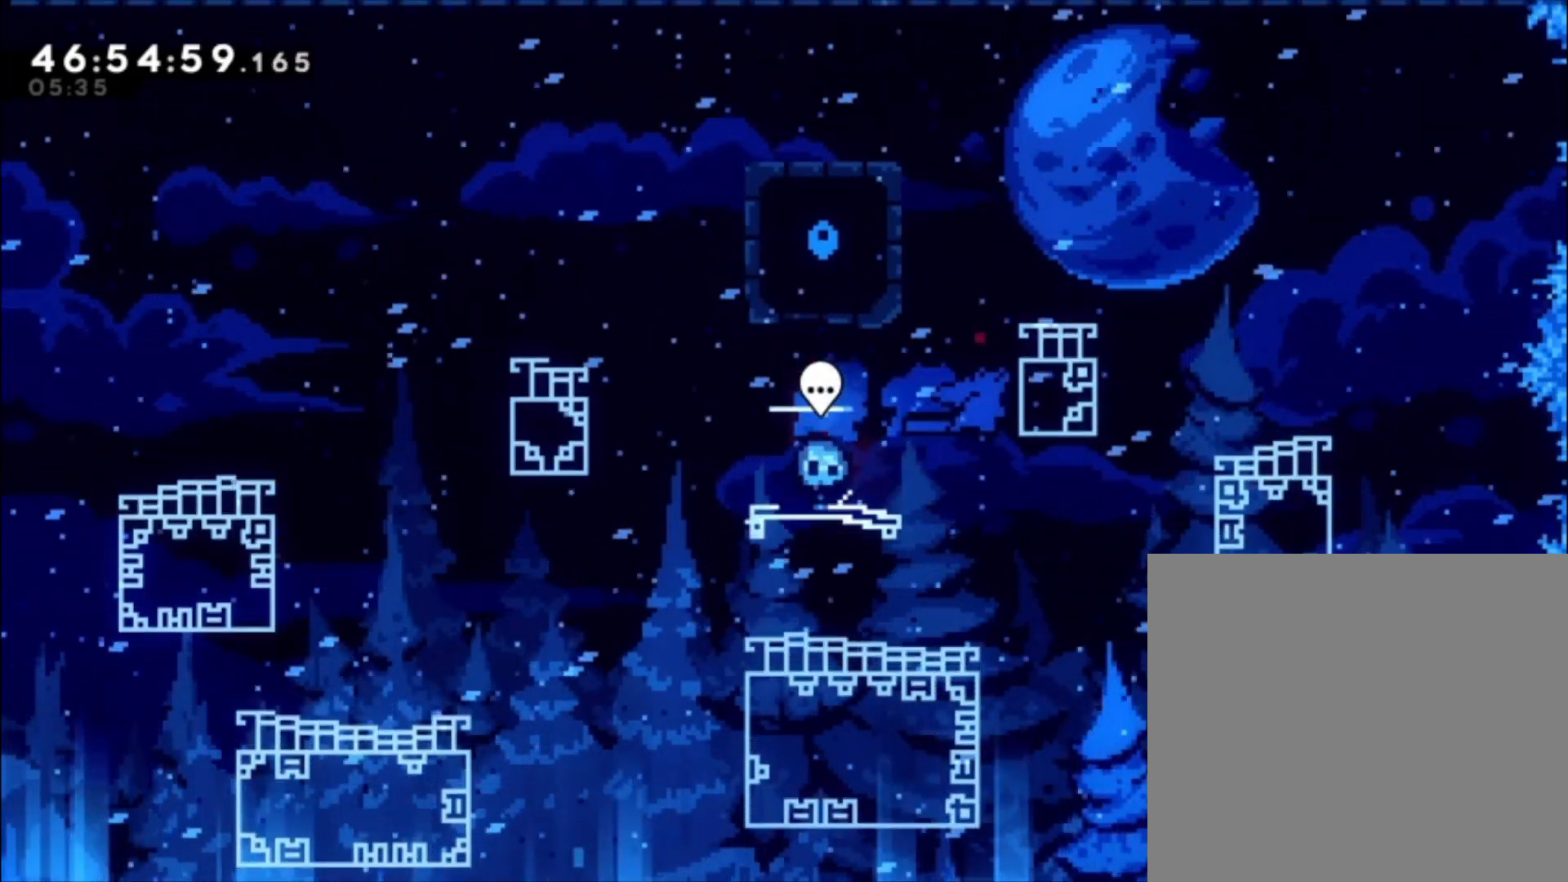
{"buttons": [], "left_stick": "left", "events": [[133, "left_stick", "center"], [300, "A", "down"], [300, "left_stick", "left"], [400, "A", "up"], [467, "L1", "up"]]}
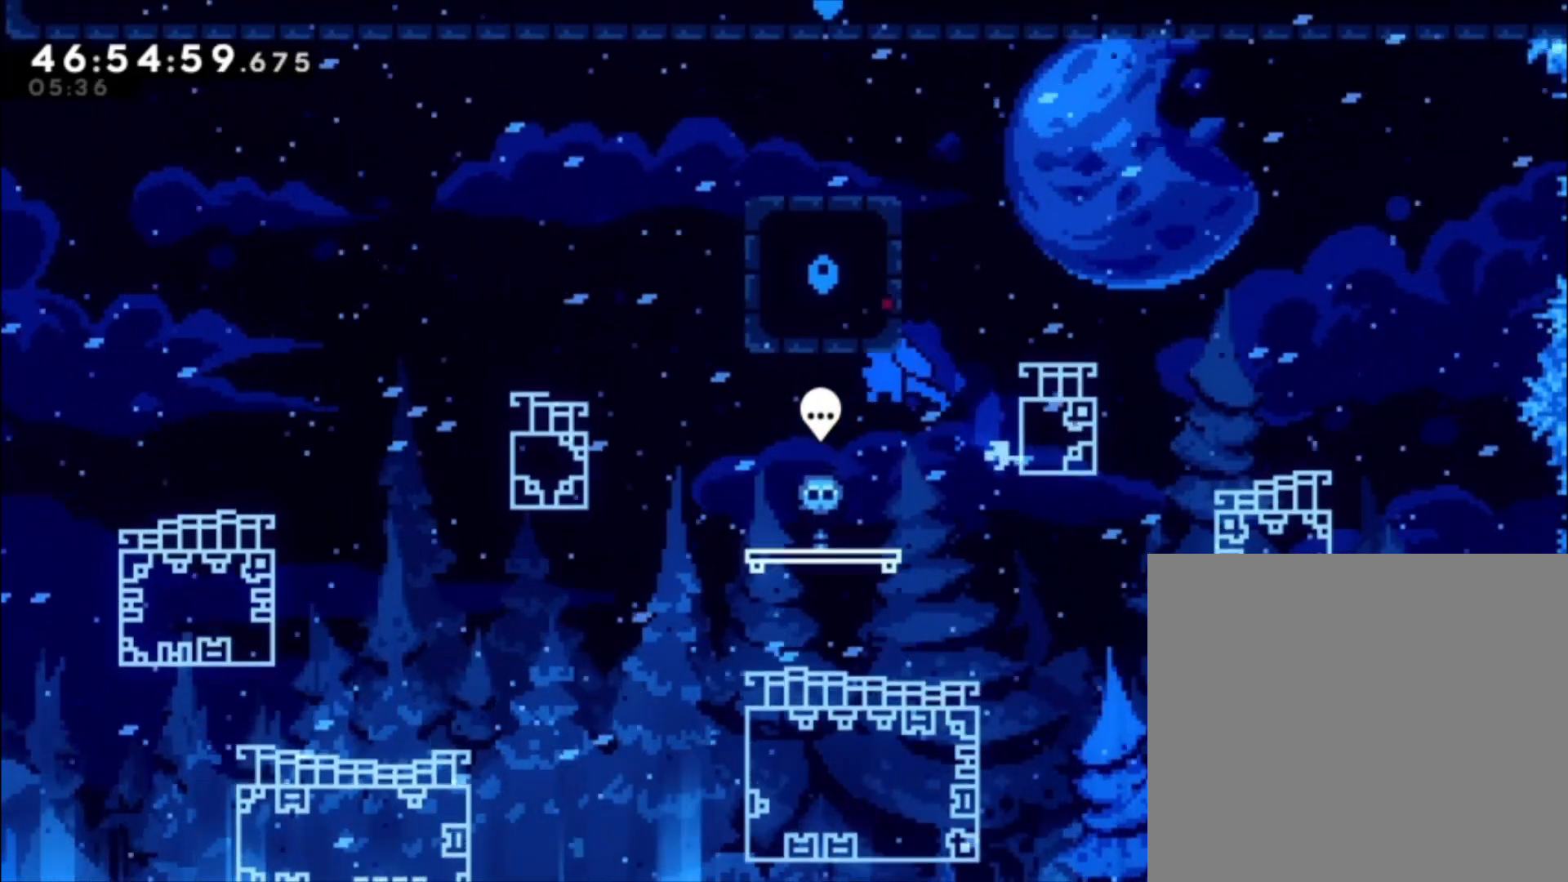
{"buttons": [], "left_stick": "center", "events": [[167, "left_stick", "center"]]}
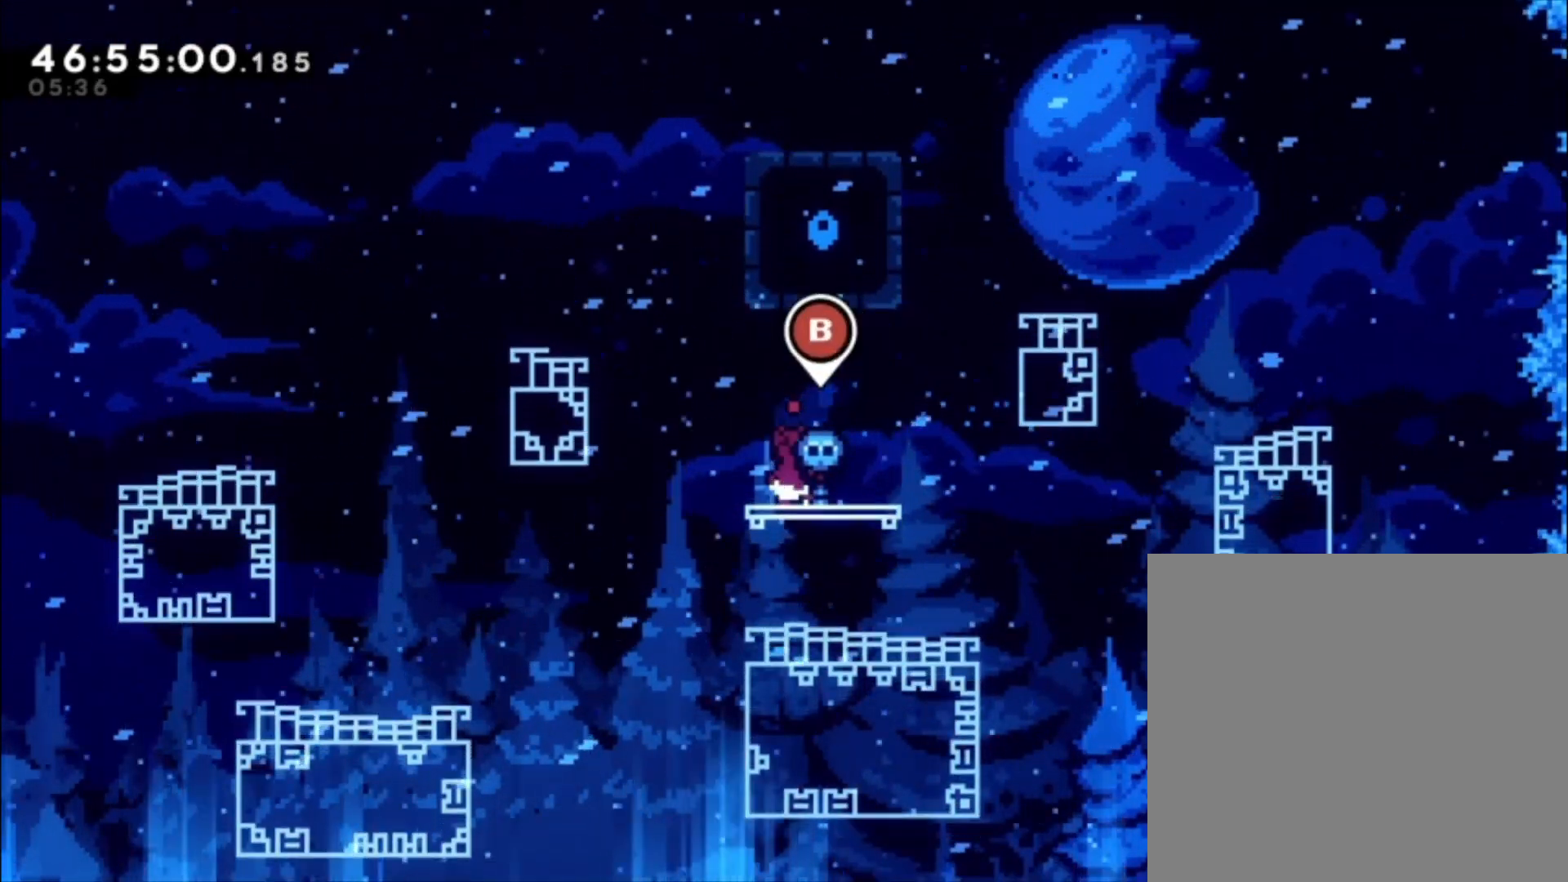
{"buttons": [], "left_stick": "center", "events": []}
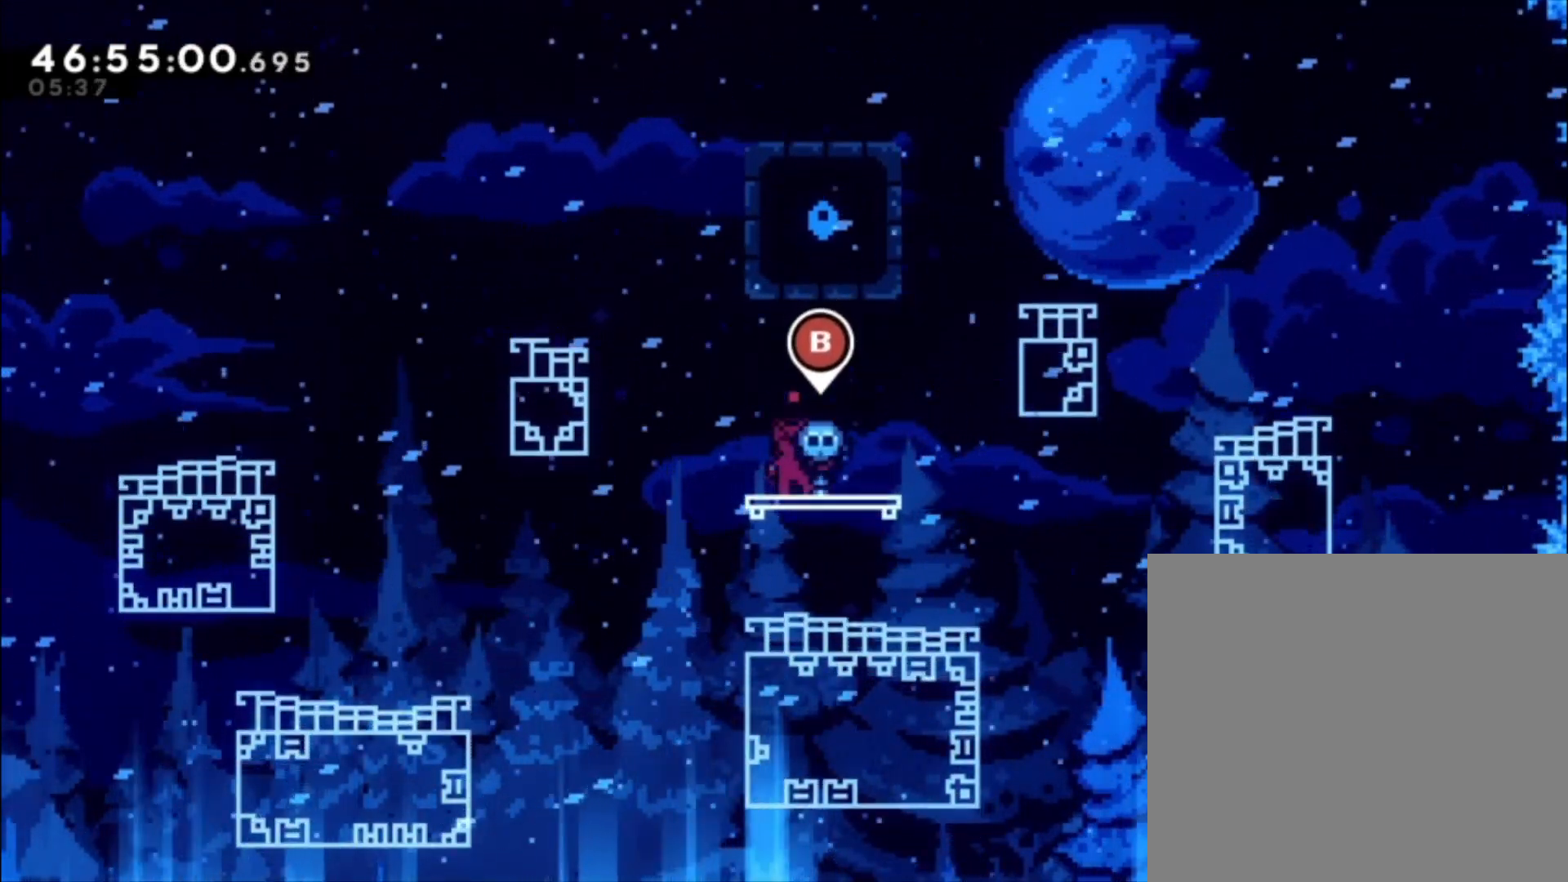
{"buttons": [], "left_stick": "center", "events": []}
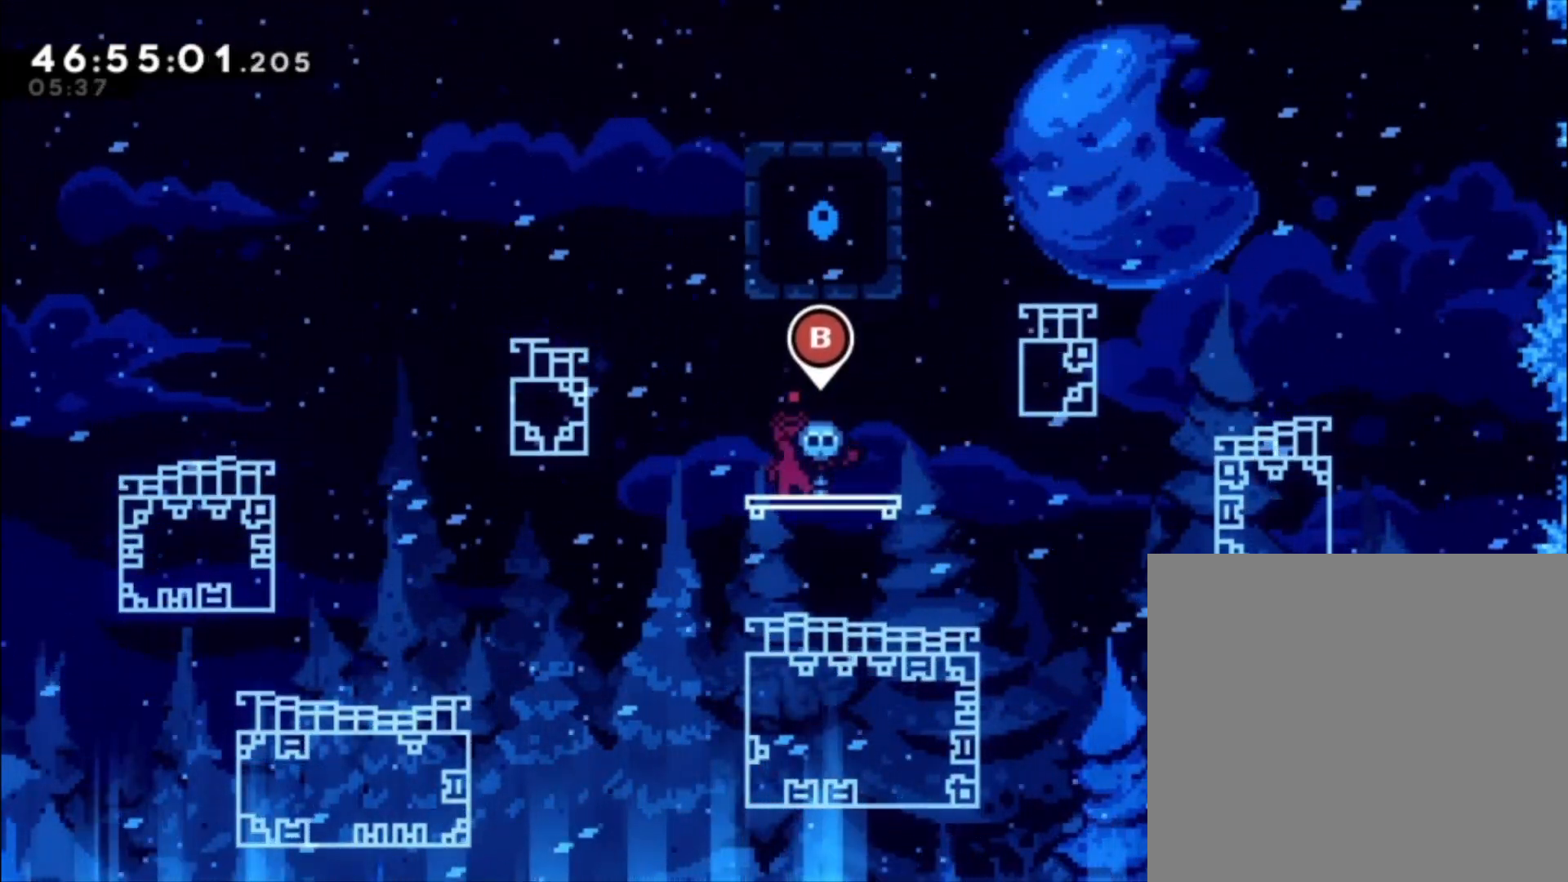
{"buttons": [], "left_stick": "center", "events": []}
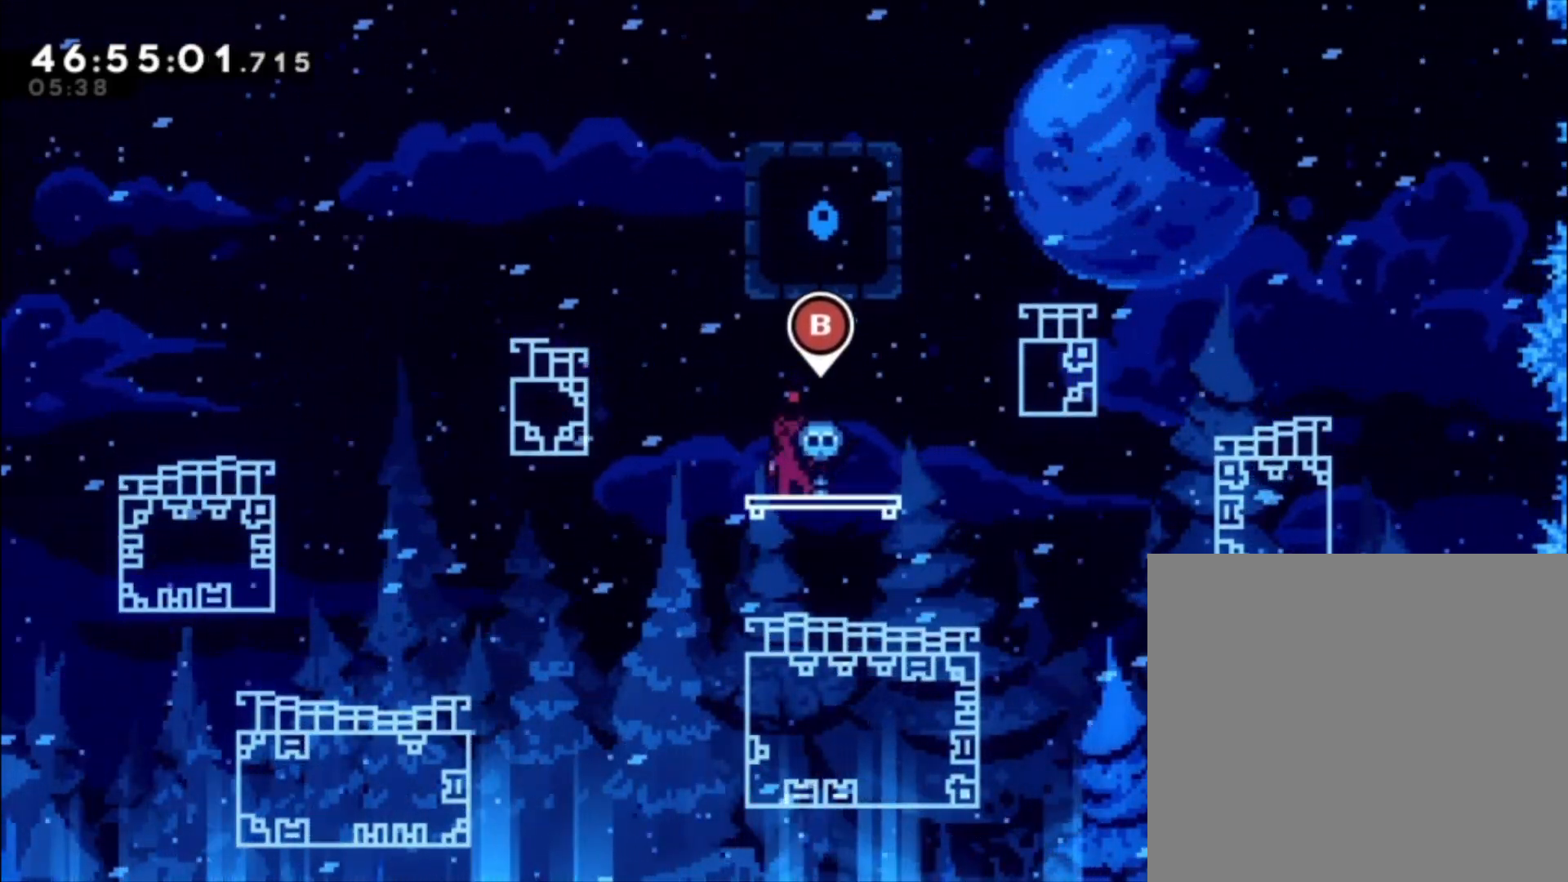
{"buttons": [], "left_stick": "down-left", "events": [[33, "left_stick", "right"], [100, "A", "down"], [300, "A", "up"], [300, "left_stick", "down-left"], [400, "X", "down"], [500, "X", "up"]]}
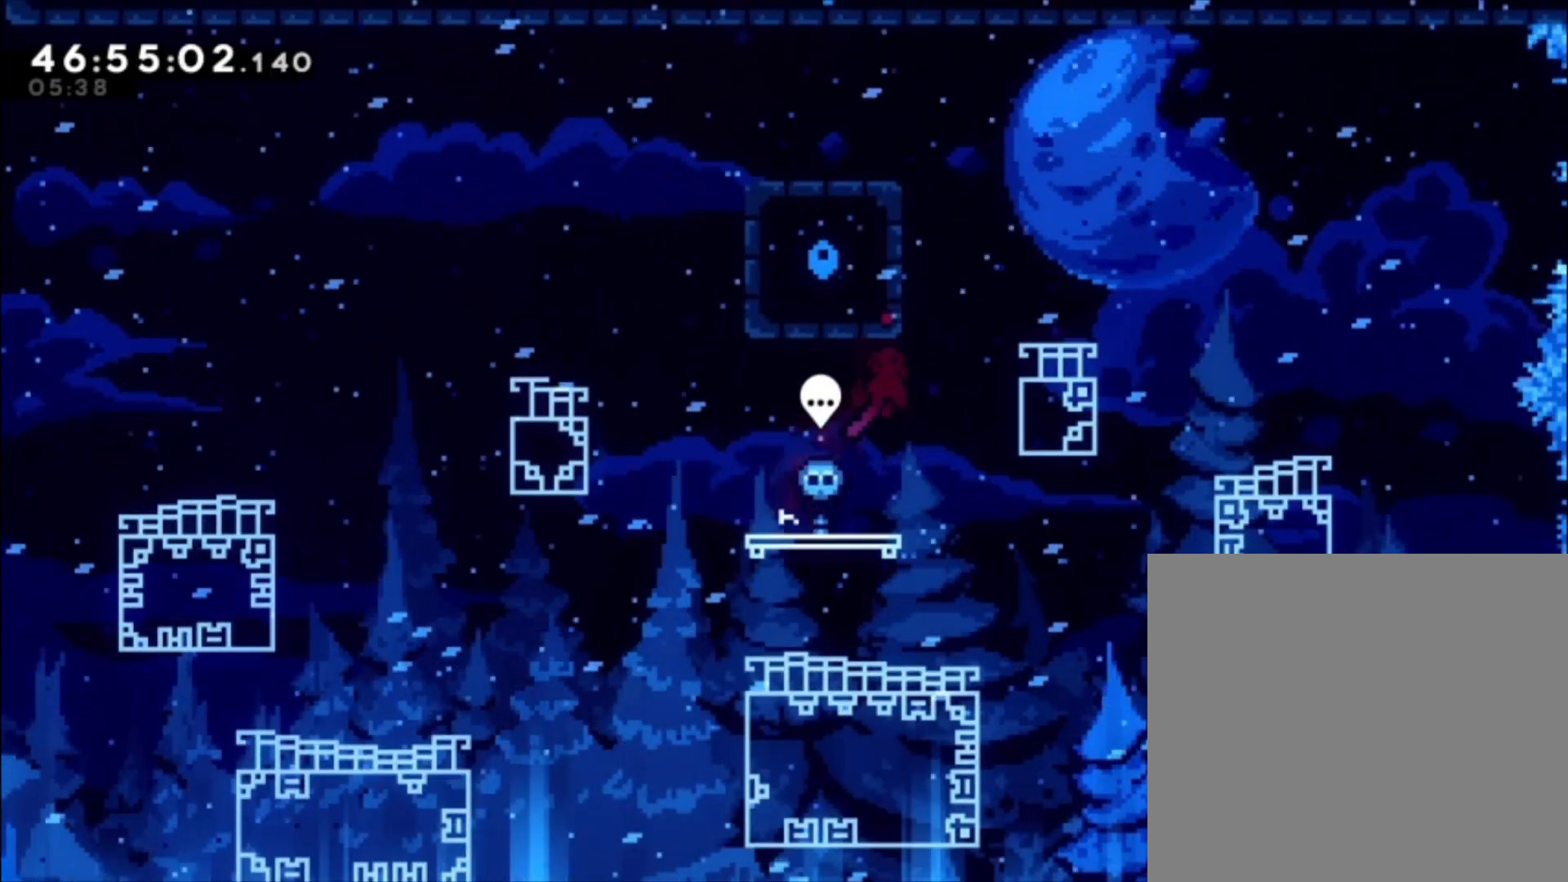
{"buttons": ["A"], "left_stick": "center", "events": [[67, "left_stick", "center"], [167, "A", "down"]]}
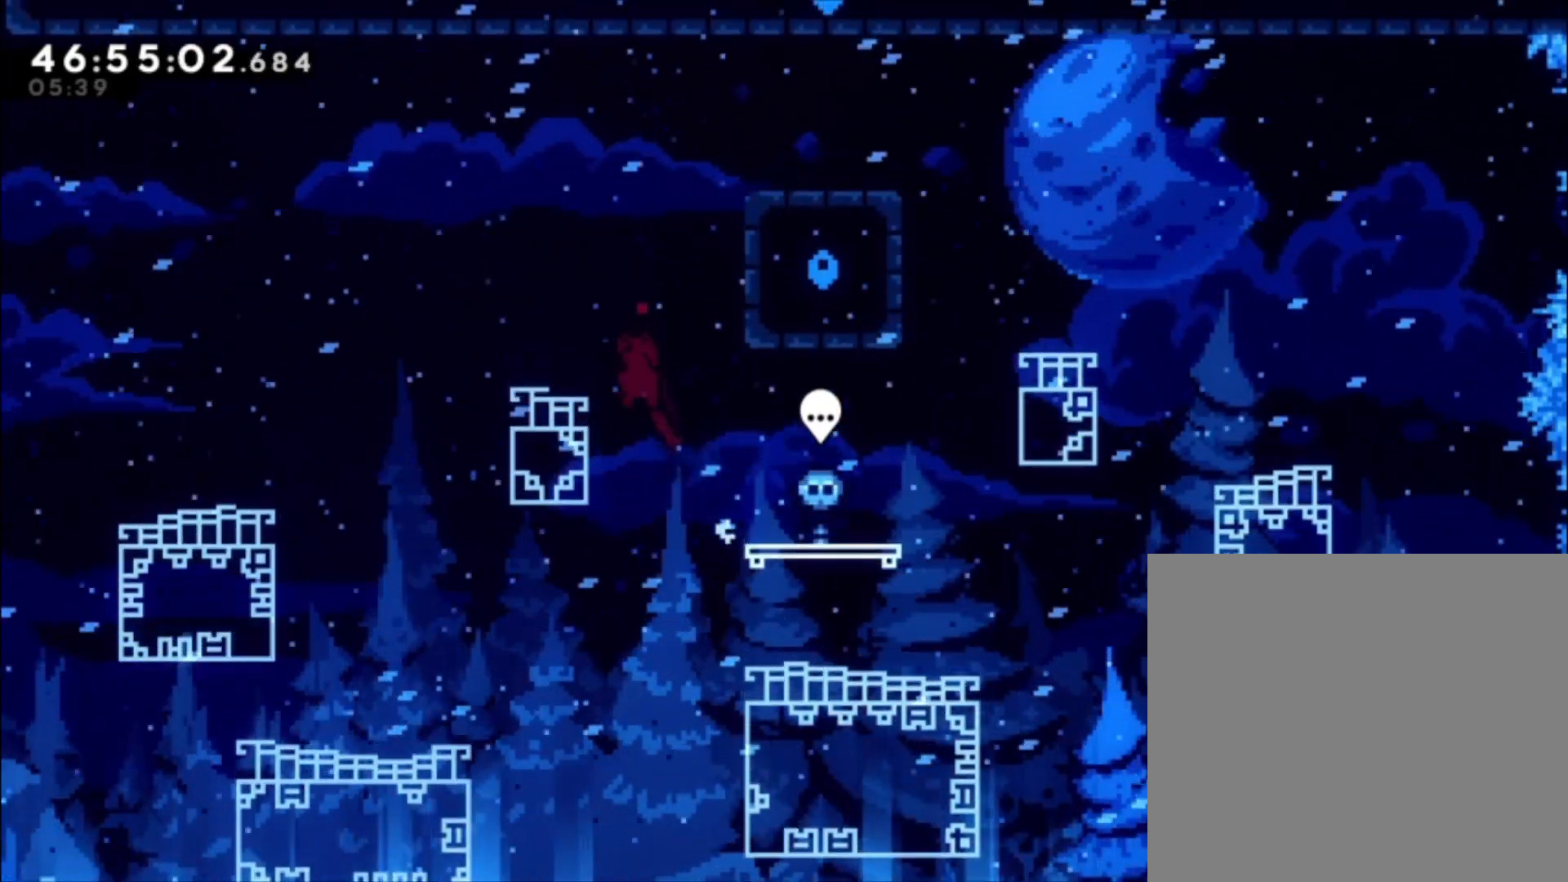
{"buttons": [], "left_stick": "center", "events": [[67, "left_stick", "right"], [233, "A", "up"], [467, "left_stick", "center"]]}
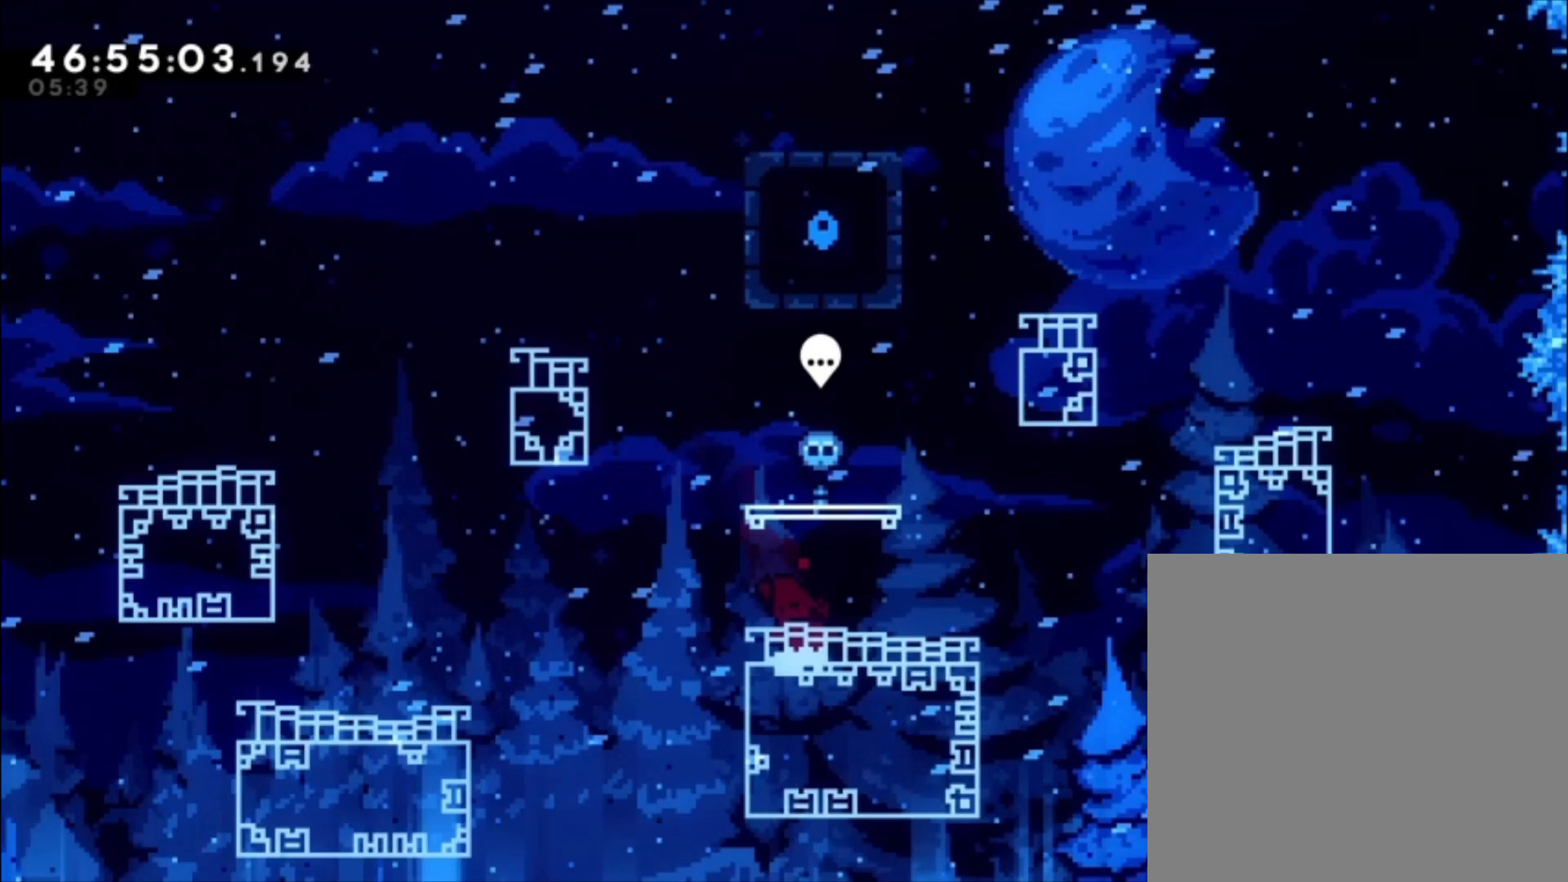
{"buttons": ["A"], "left_stick": "left", "events": [[167, "A", "down"], [467, "left_stick", "left"]]}
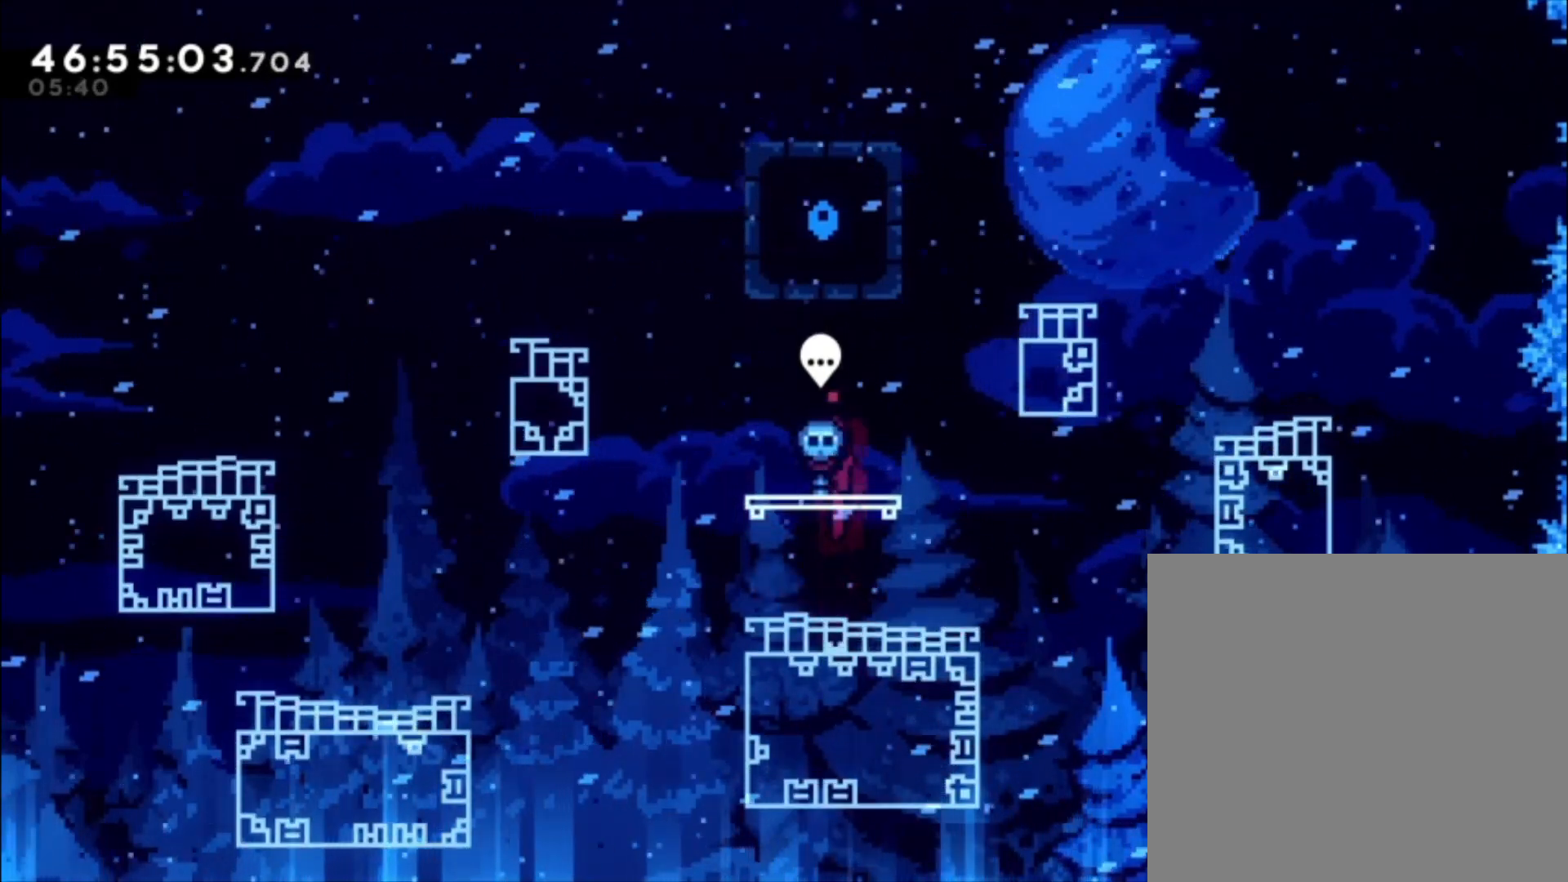
{"buttons": [], "left_stick": "center", "events": [[67, "A", "up"], [100, "left_stick", "center"]]}
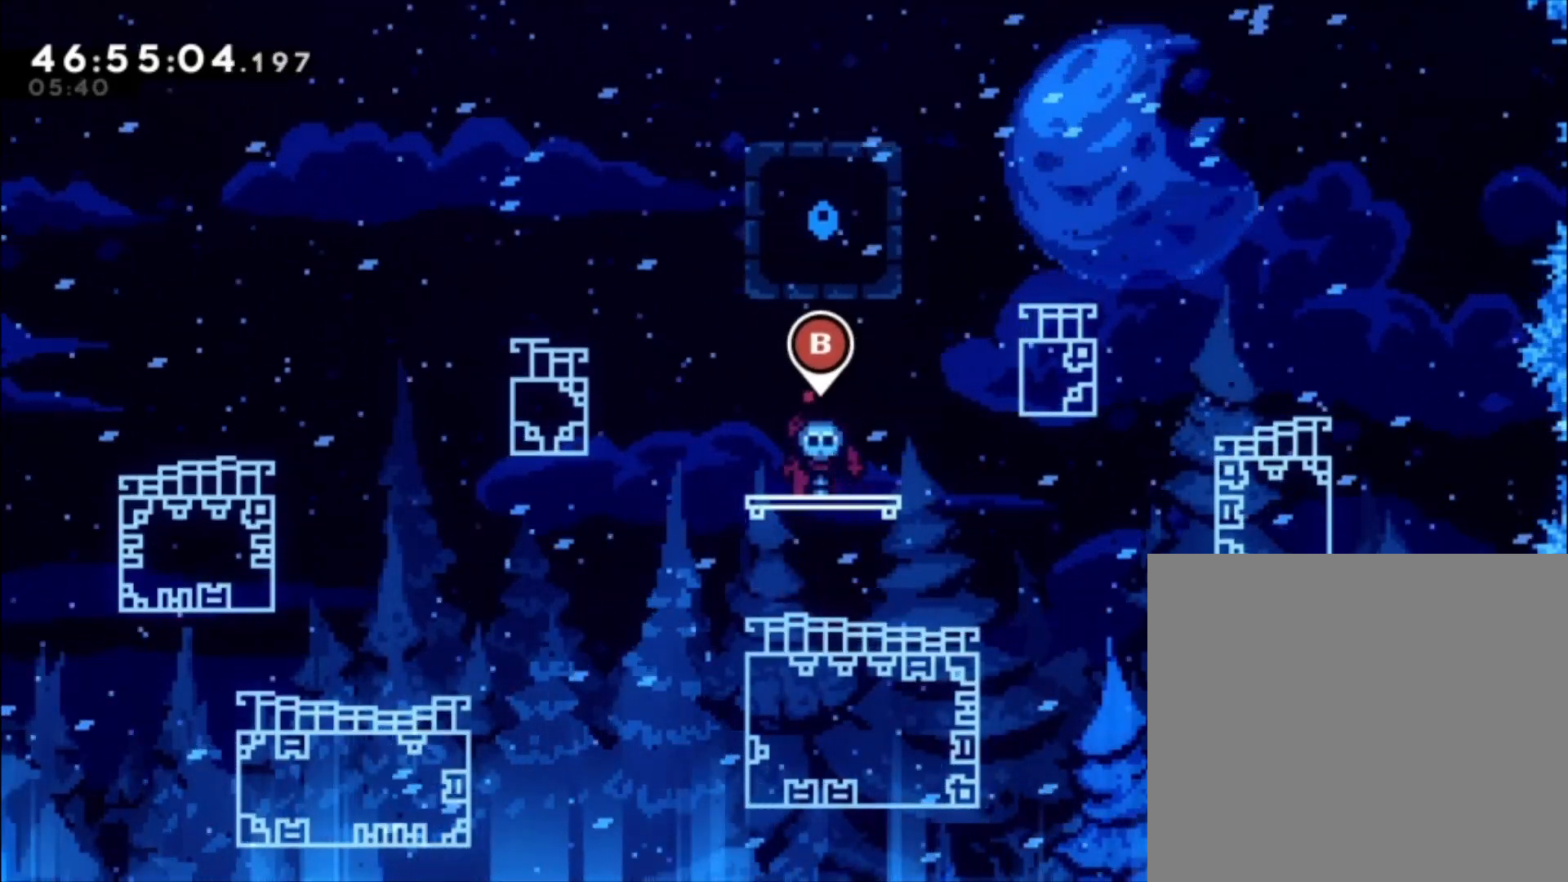
{"buttons": [], "left_stick": "center", "events": []}
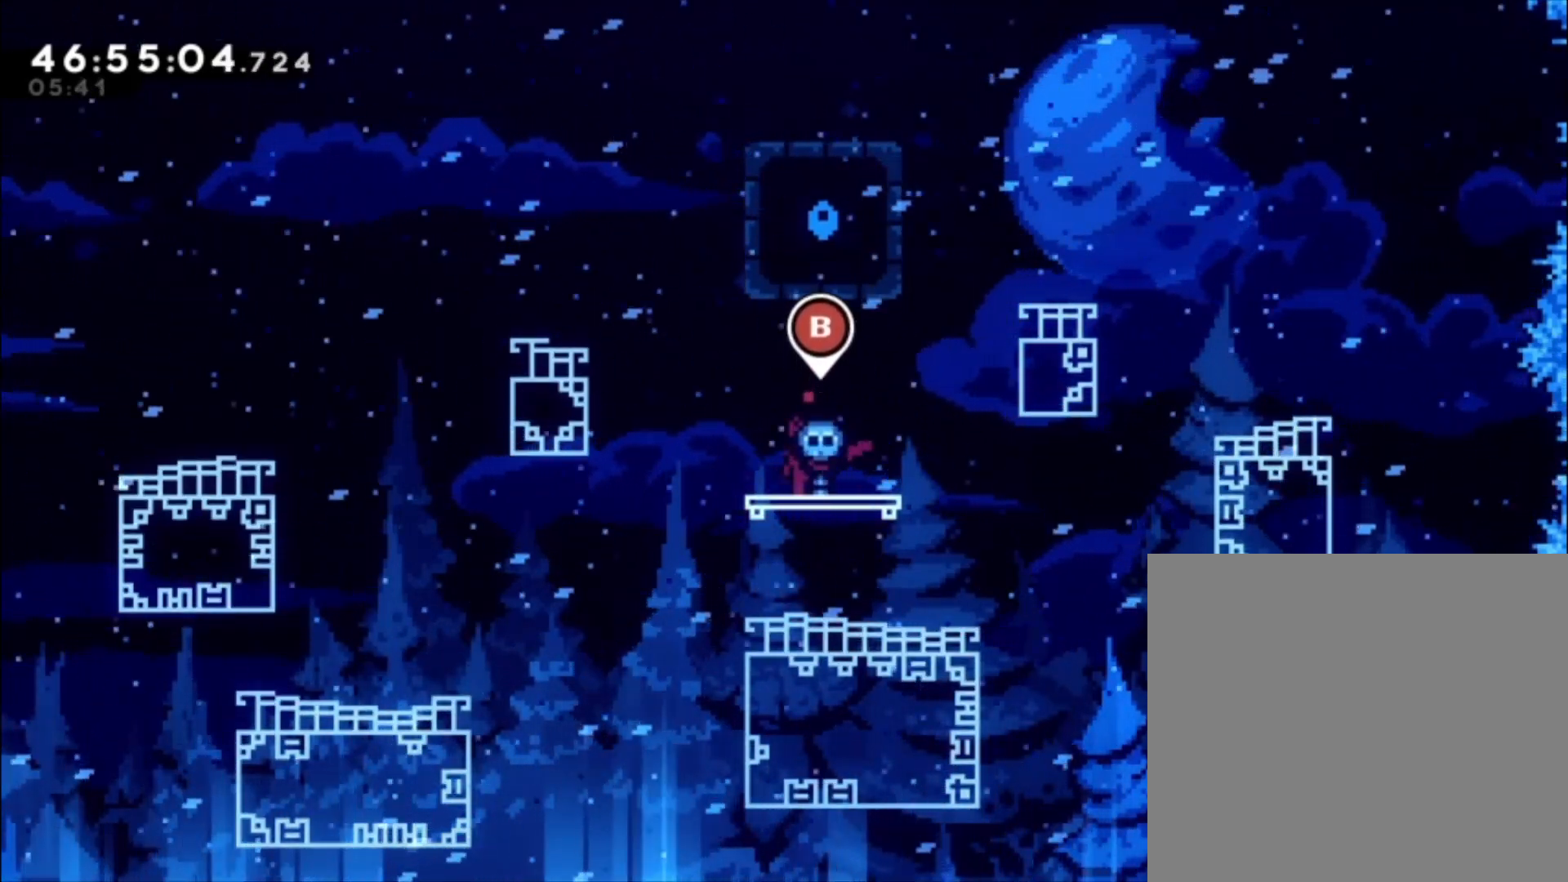
{"buttons": [], "left_stick": "center", "events": []}